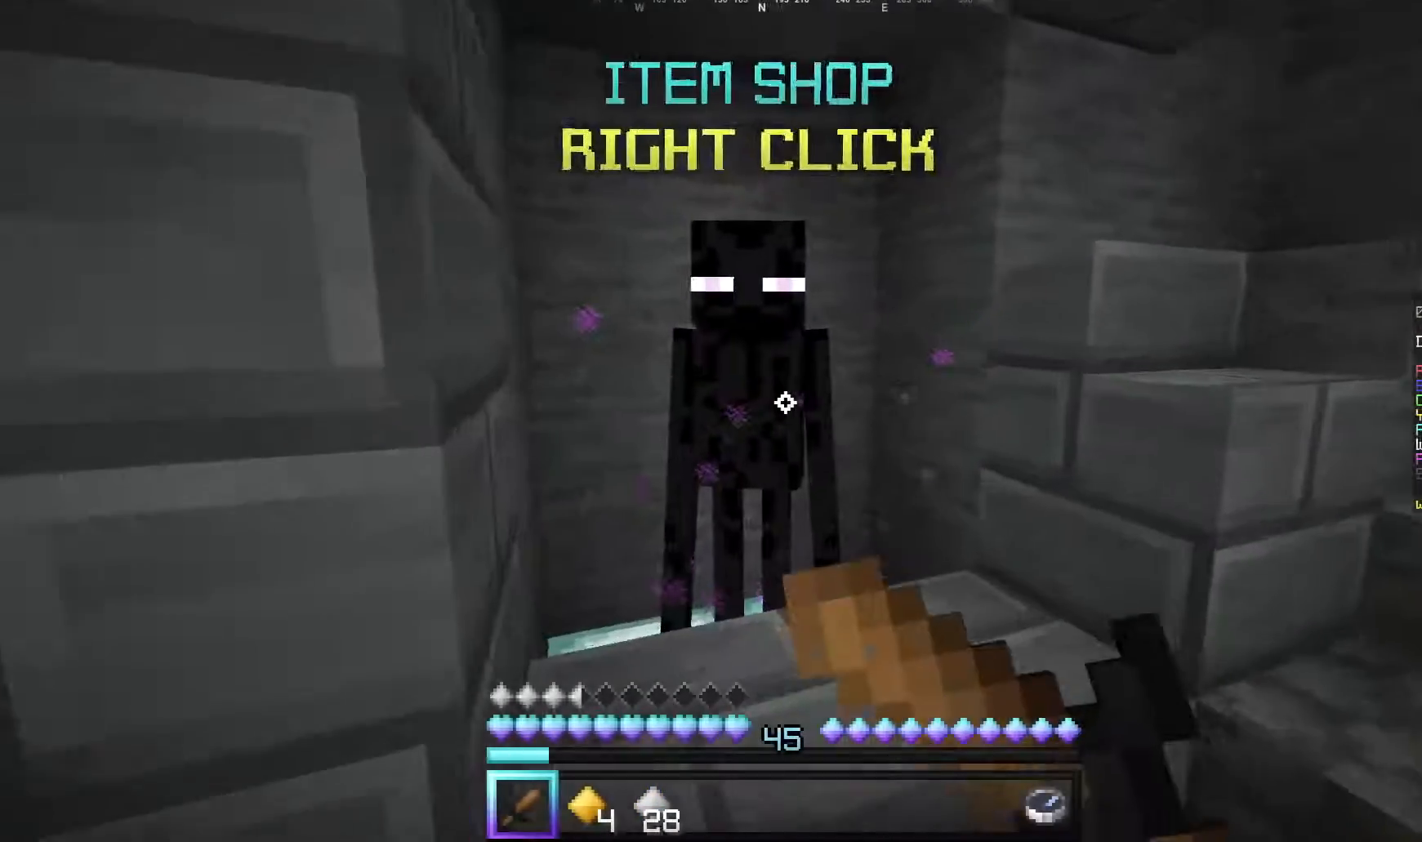
Gameplay with keyboard and mouse; each line is a JSON object with the keys and mouse buttons held at the frame after it. "events" lists presses ("down") and releases ("up") of "a", "d", "s", "w", "mouse_left" and "mouse_right" between this image and that frame as [ms after this image, input, new state], when the widget could be followed in between. "mouse_left", "mouse_right" = the "left", "right" buttons of the "mouse" list. No other keys are recorded. Fast repeated clicks can show as one long hold. Mouse movement is not recorded.
{"keys": [], "mouse": [], "events": [[80, "mouse_right", "up"]]}
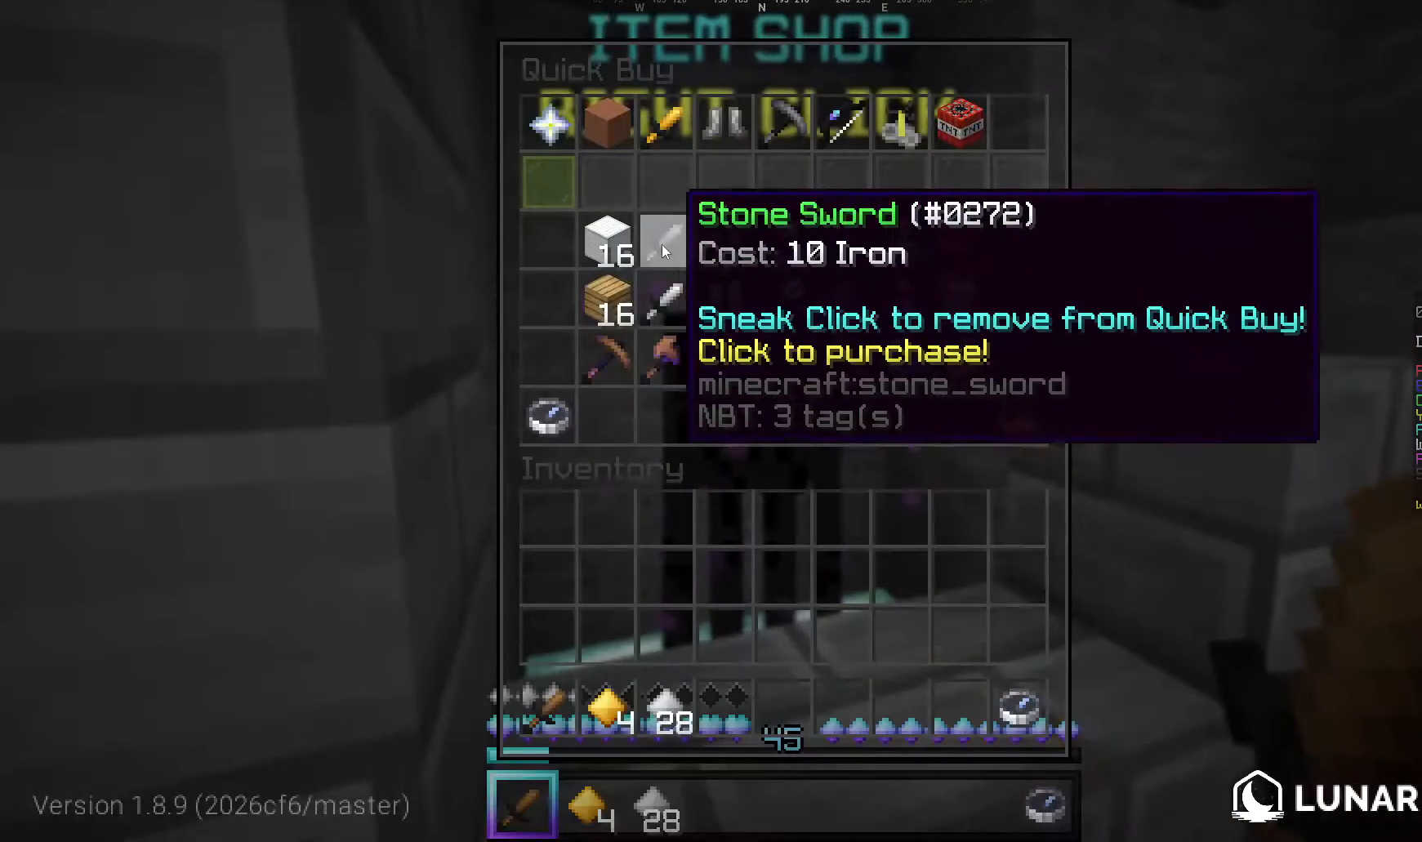
{"keys": [], "mouse": [], "events": []}
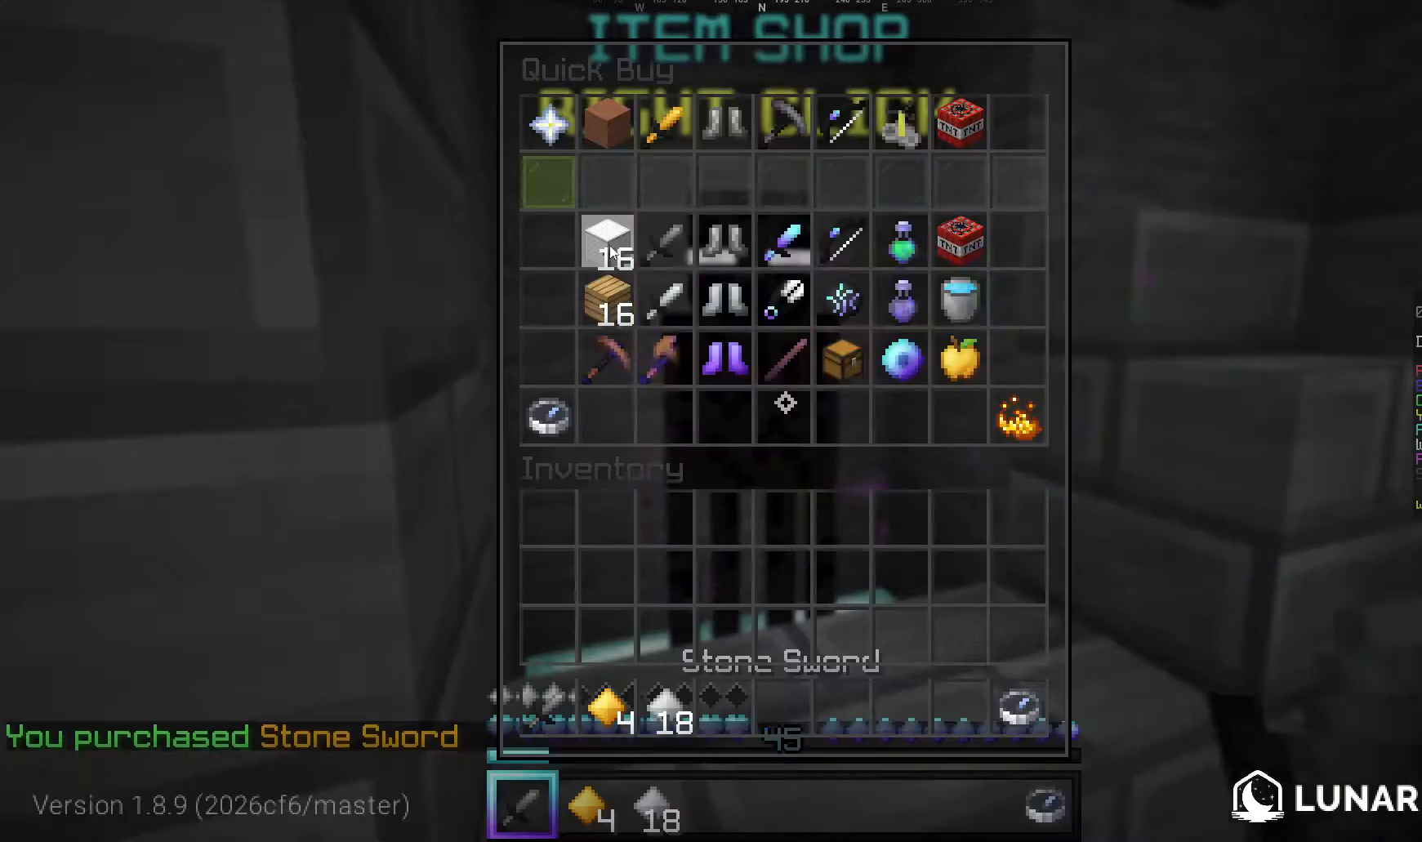
{"keys": [], "mouse": [], "events": []}
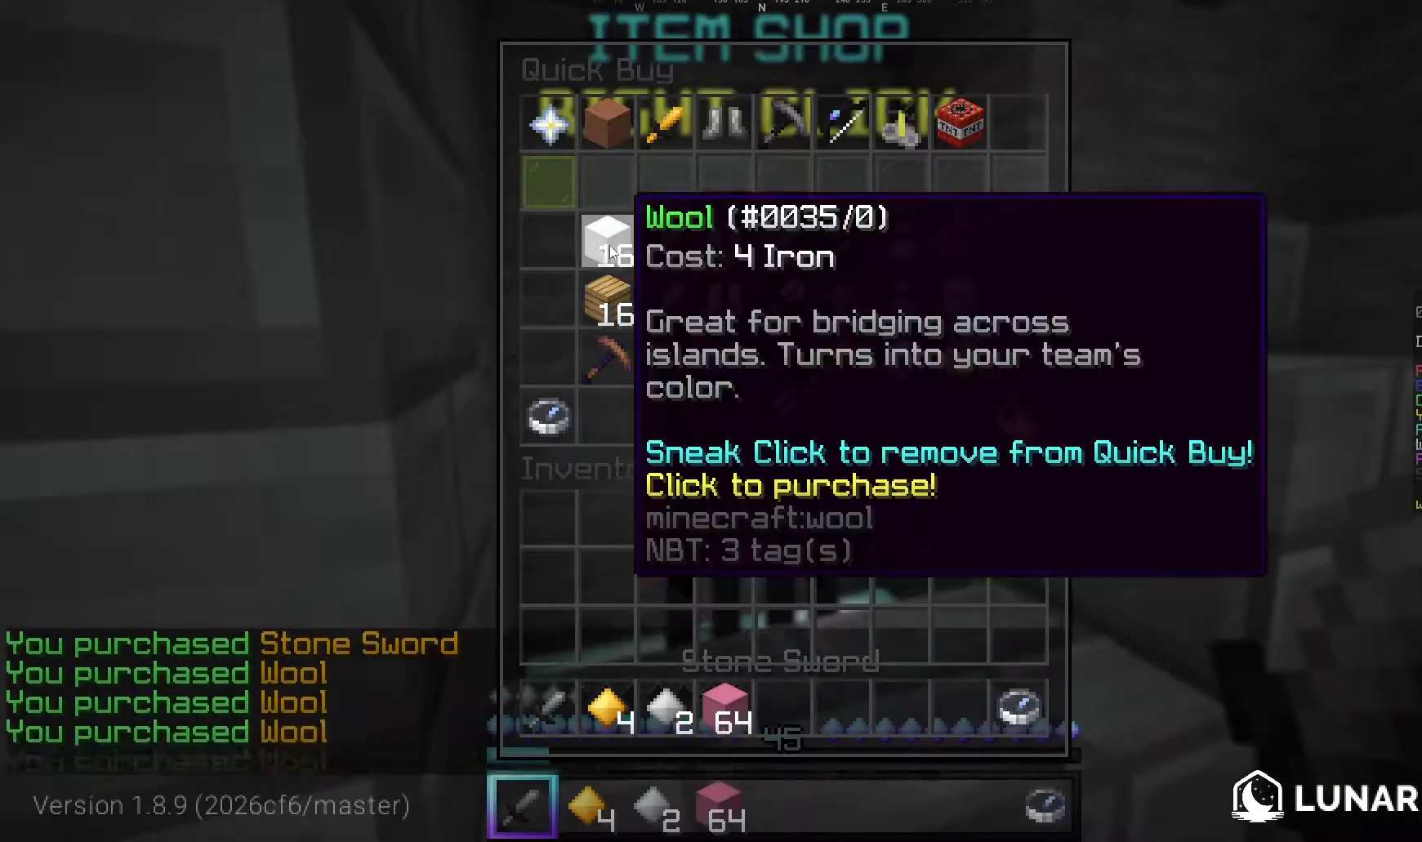
{"keys": ["d"], "mouse": [], "events": [[500, "d", "down"]]}
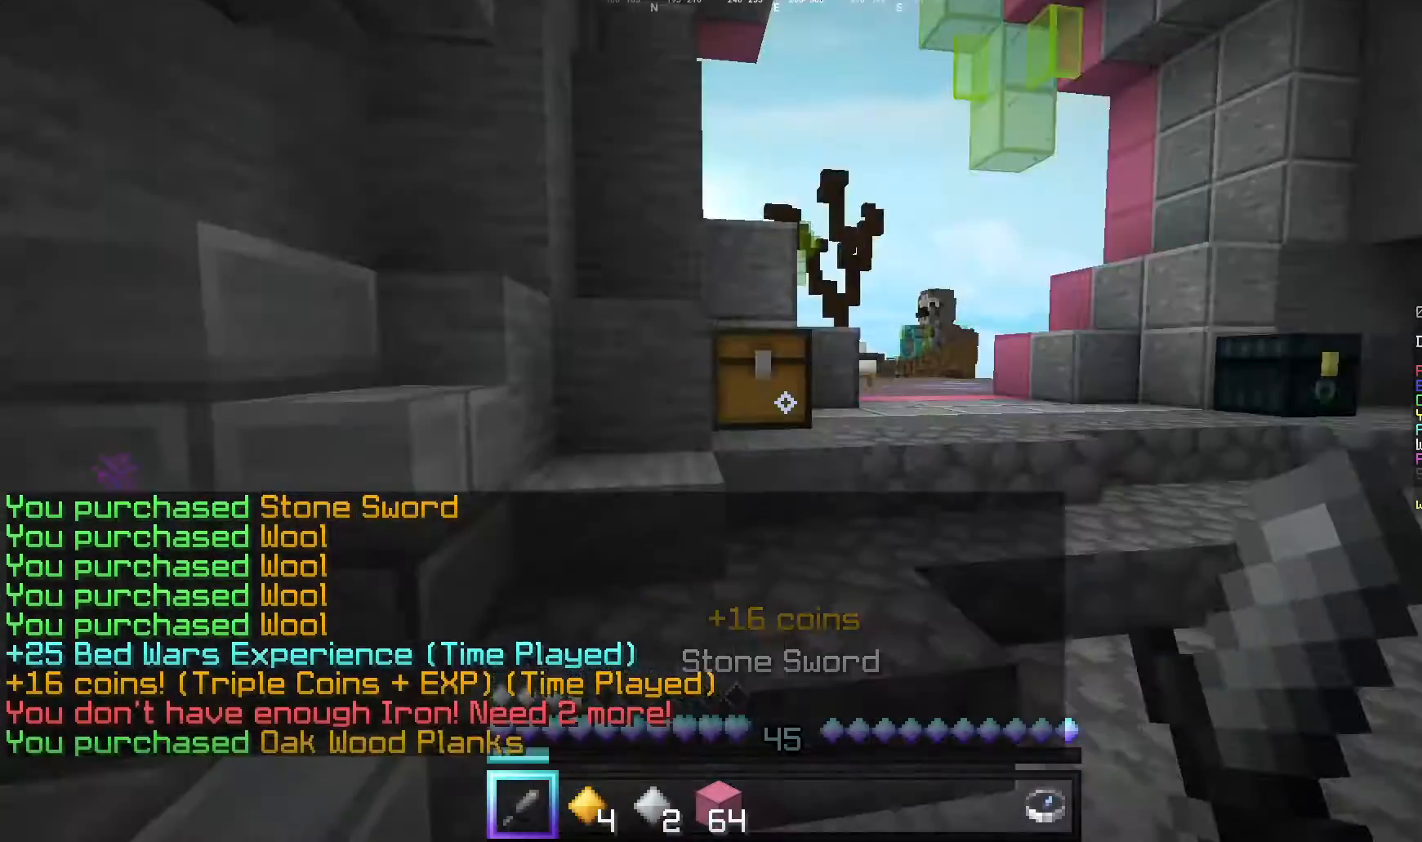
{"keys": ["w"], "mouse": [], "events": [[20, "w", "down"], [380, "d", "up"]]}
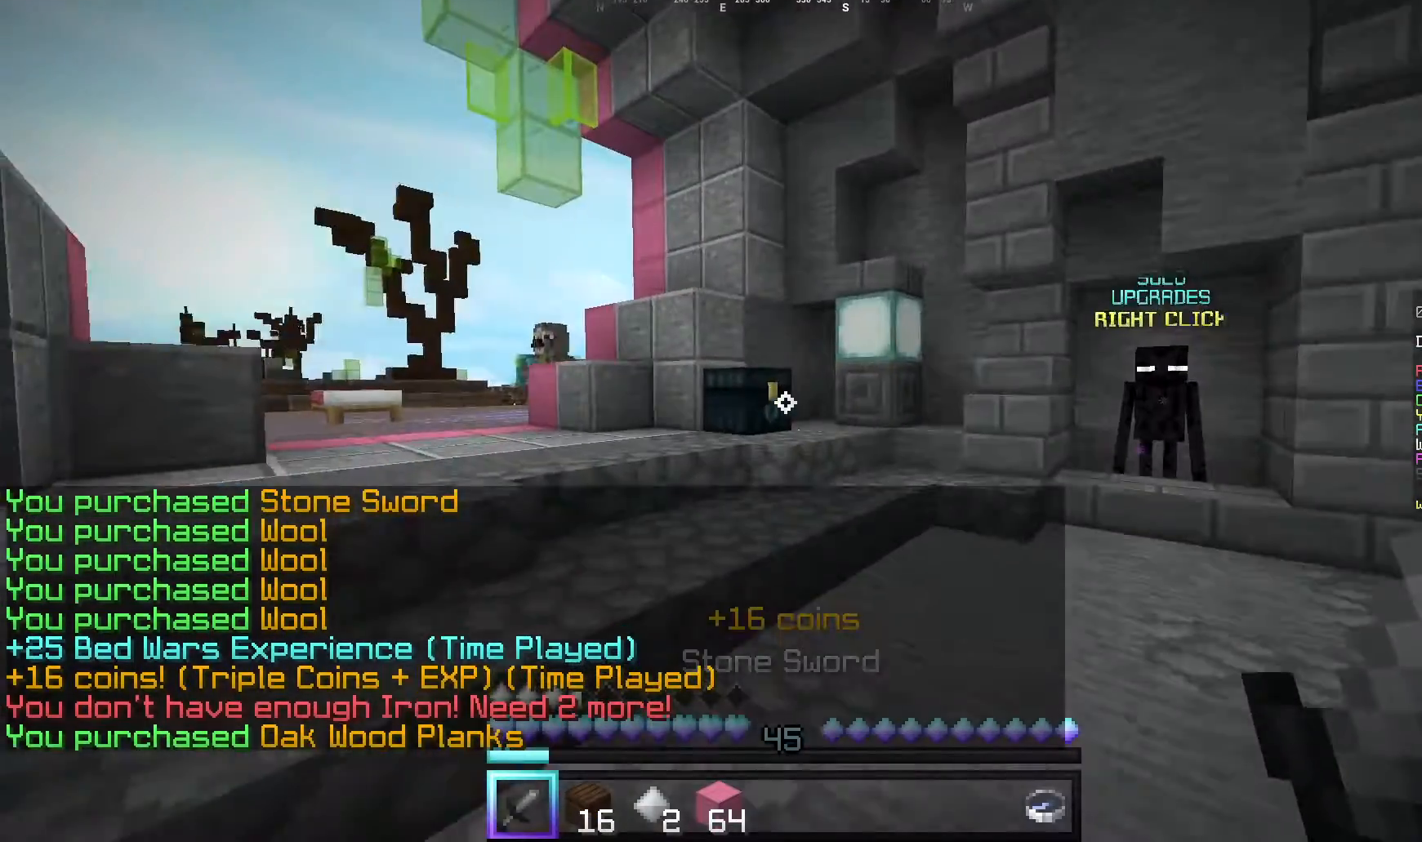
{"keys": [], "mouse": [], "events": [[320, "mouse_right", "down"], [480, "mouse_right", "up"], [480, "w", "up"]]}
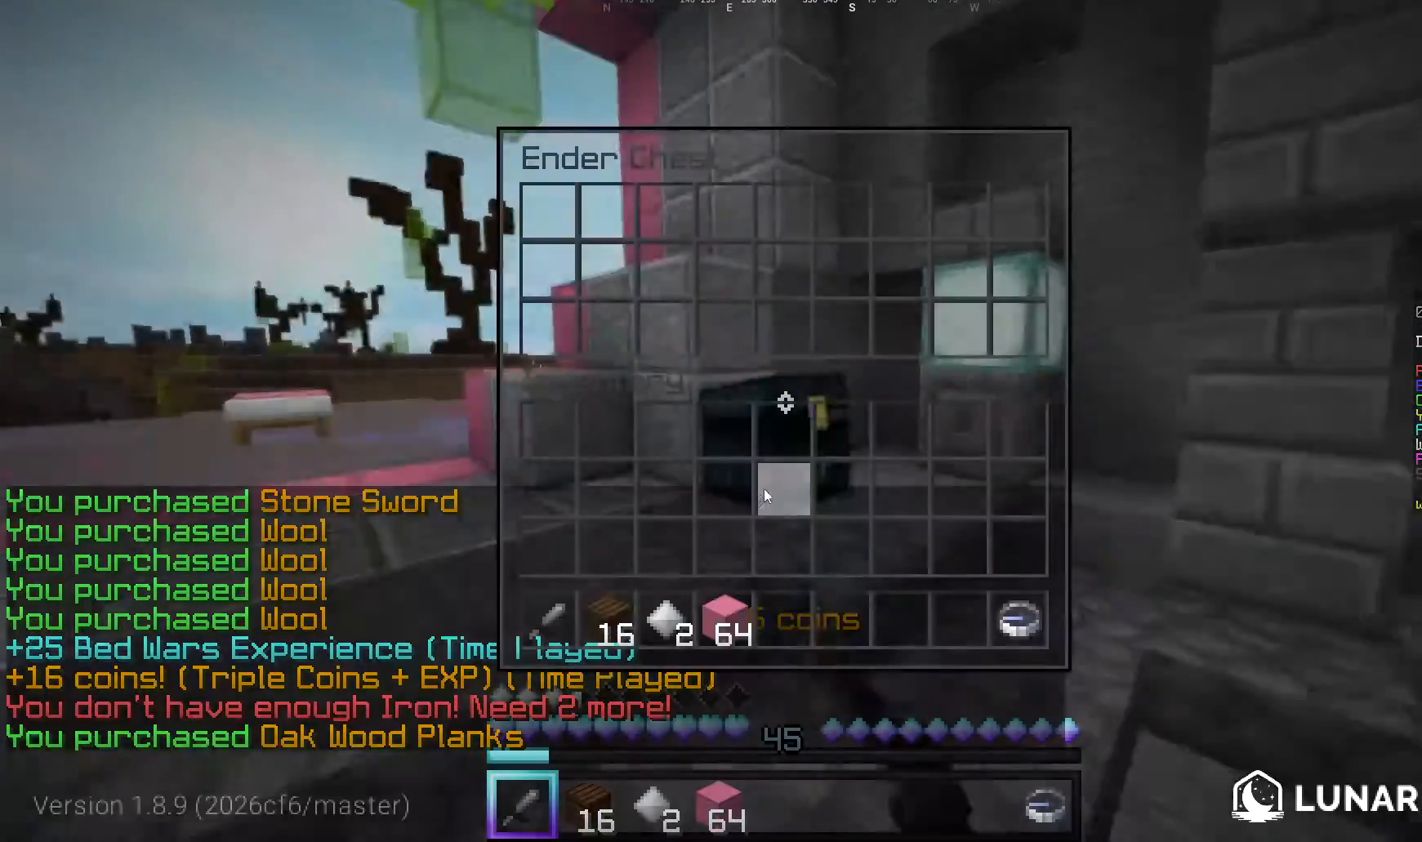
{"keys": [], "mouse": [], "events": []}
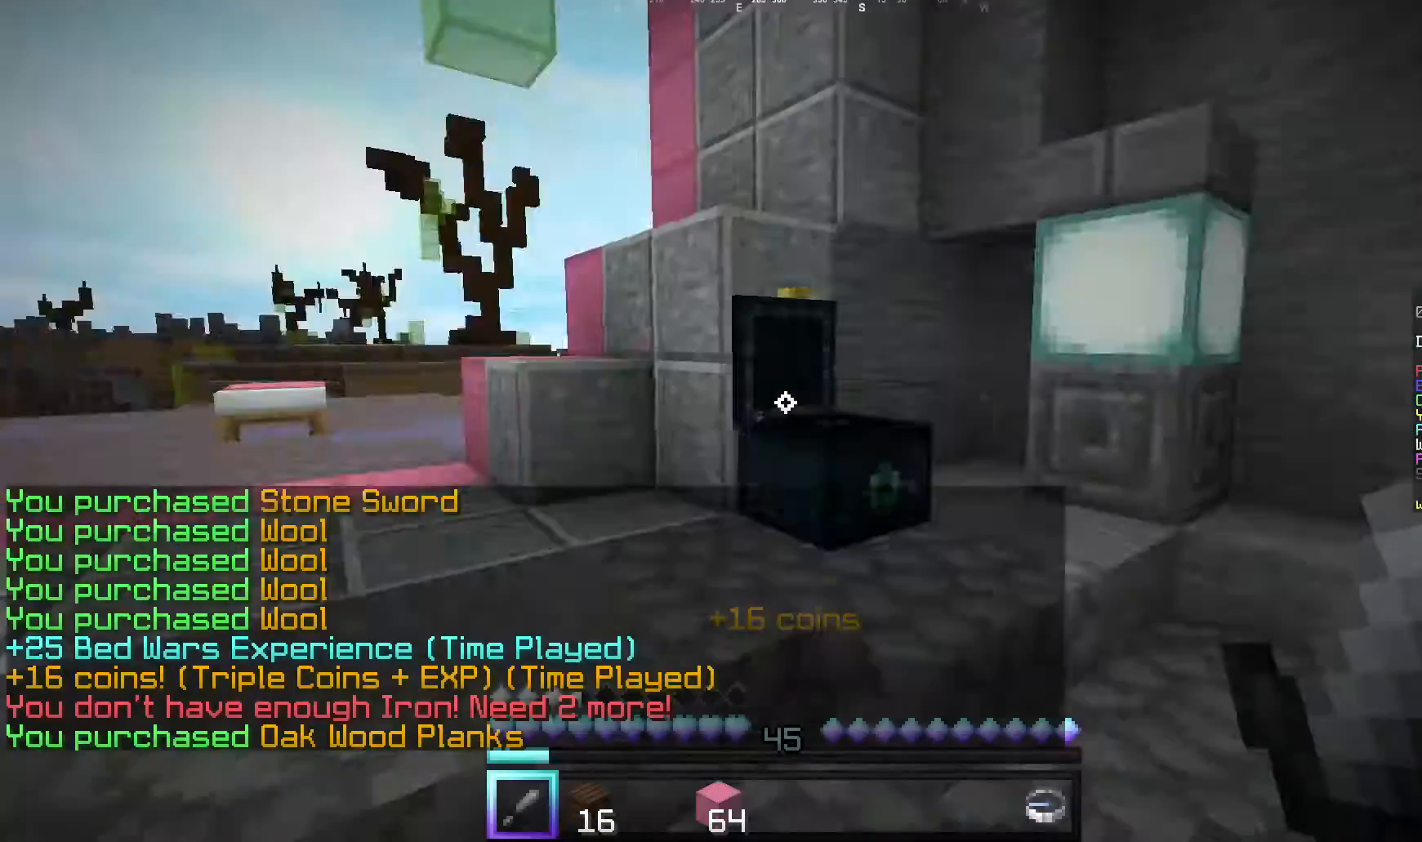
{"keys": ["w"], "mouse": ["left"], "events": [[60, "w", "down"], [480, "mouse_left", "down"]]}
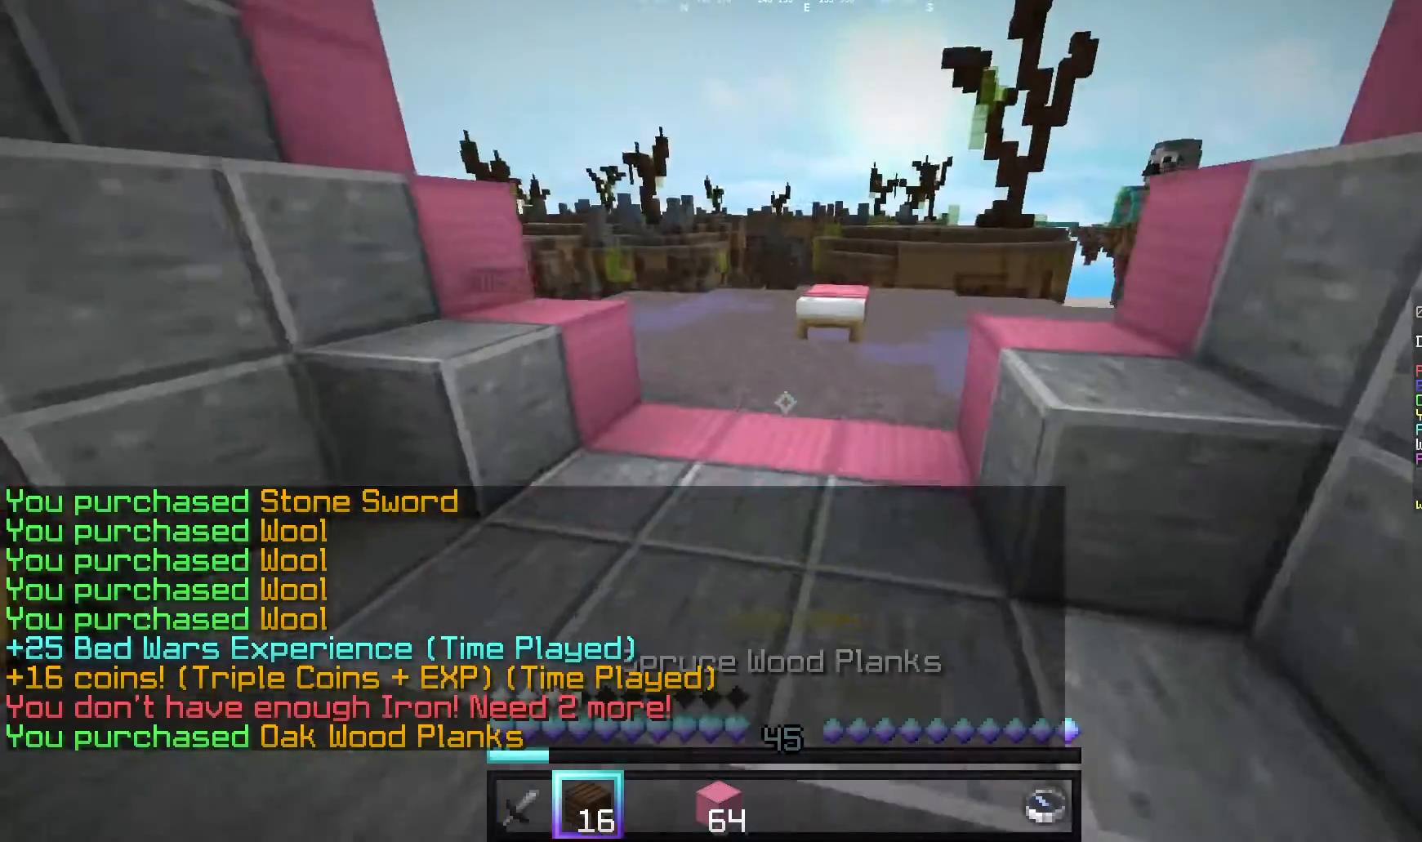
{"keys": ["w"], "mouse": [], "events": [[120, "mouse_left", "up"], [240, "a", "down"], [280, "mouse_left", "down"], [360, "a", "up"], [420, "mouse_left", "up"]]}
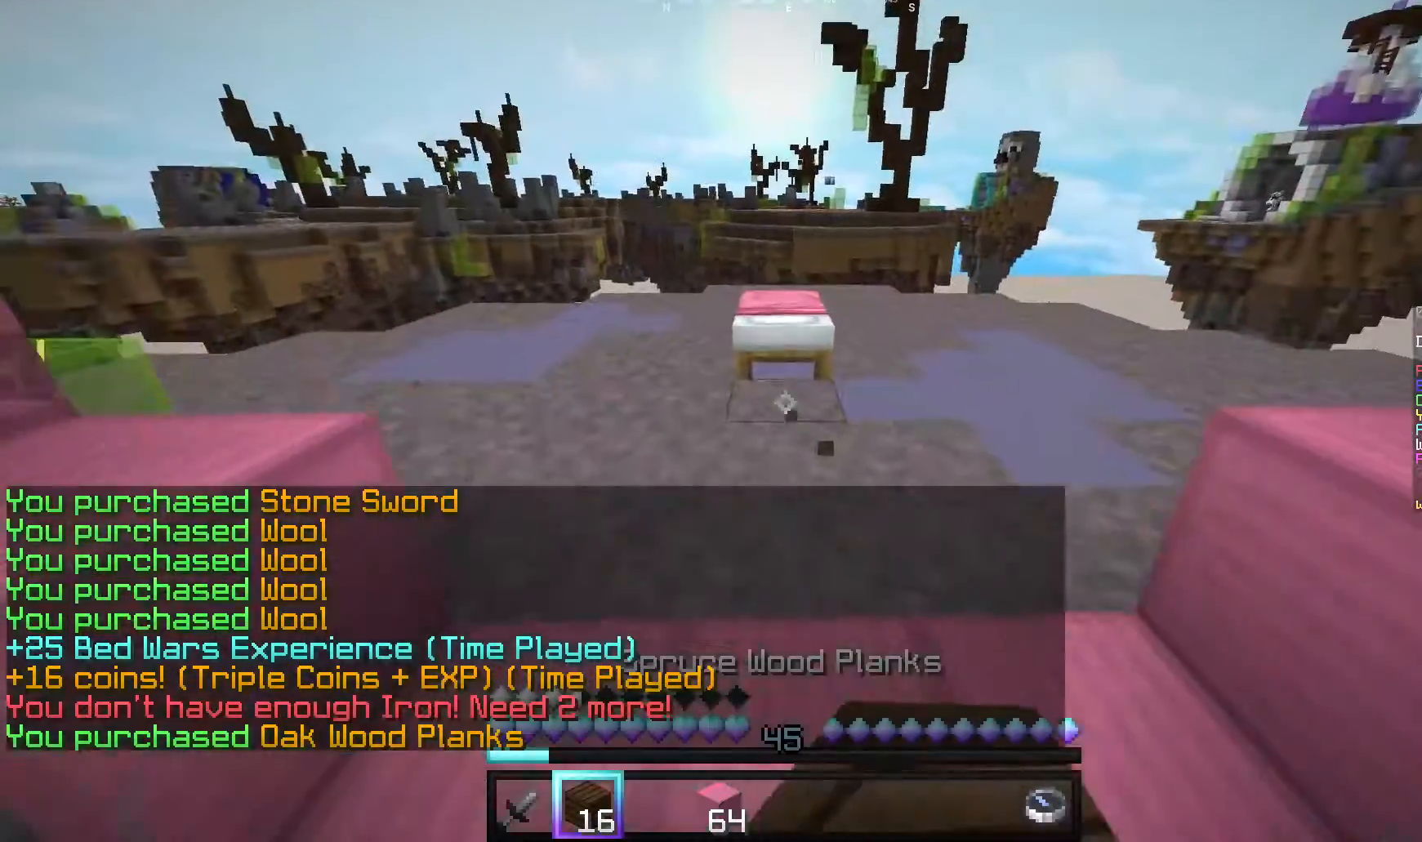
{"keys": ["w"], "mouse": ["left"], "events": [[20, "mouse_right", "down"], [60, "w", "up"], [120, "s", "down"], [260, "s", "up"], [300, "w", "down"], [320, "mouse_right", "up"], [460, "mouse_left", "down"]]}
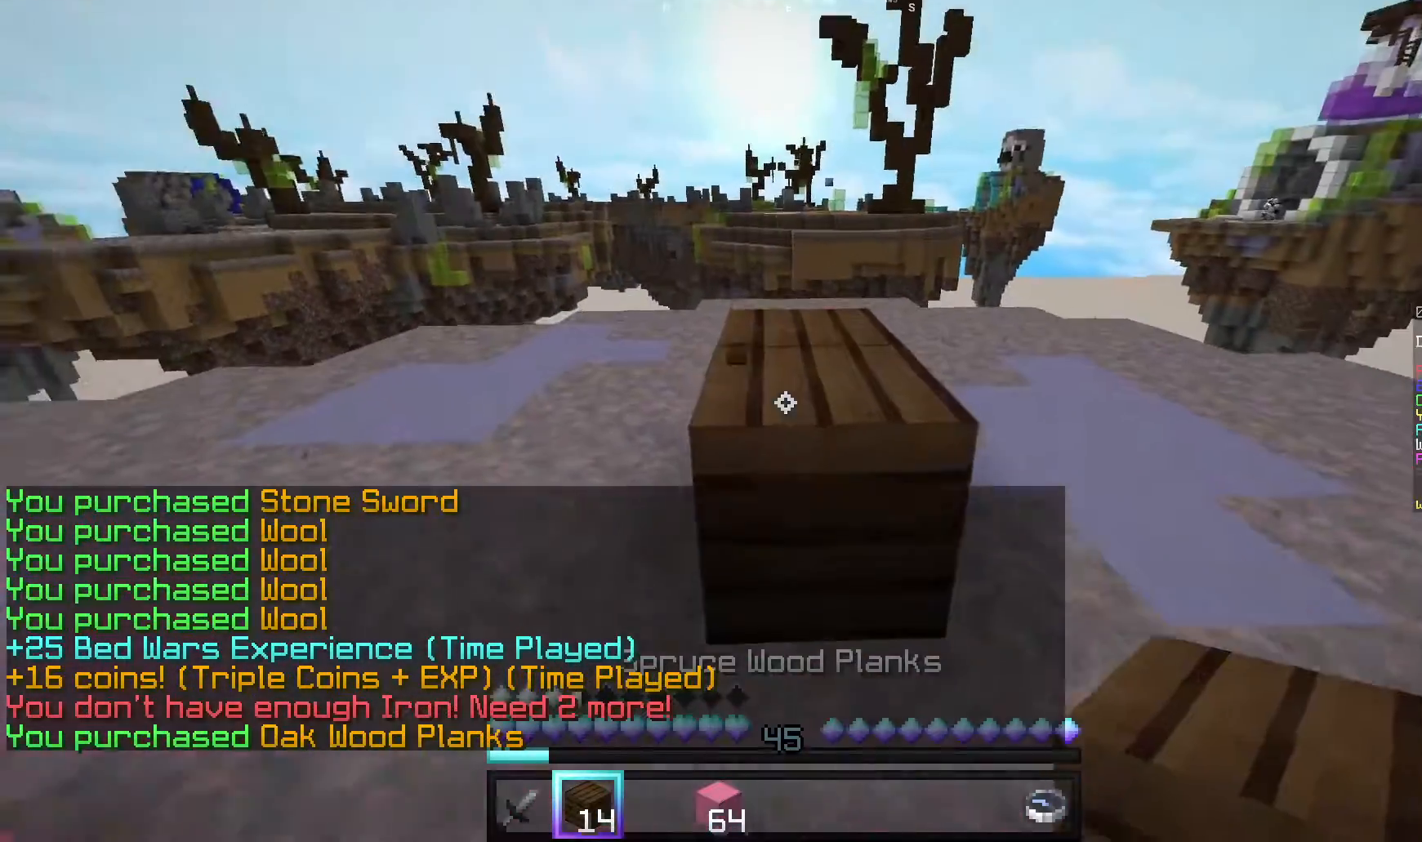
{"keys": ["w"], "mouse": [], "events": [[500, "mouse_left", "up"]]}
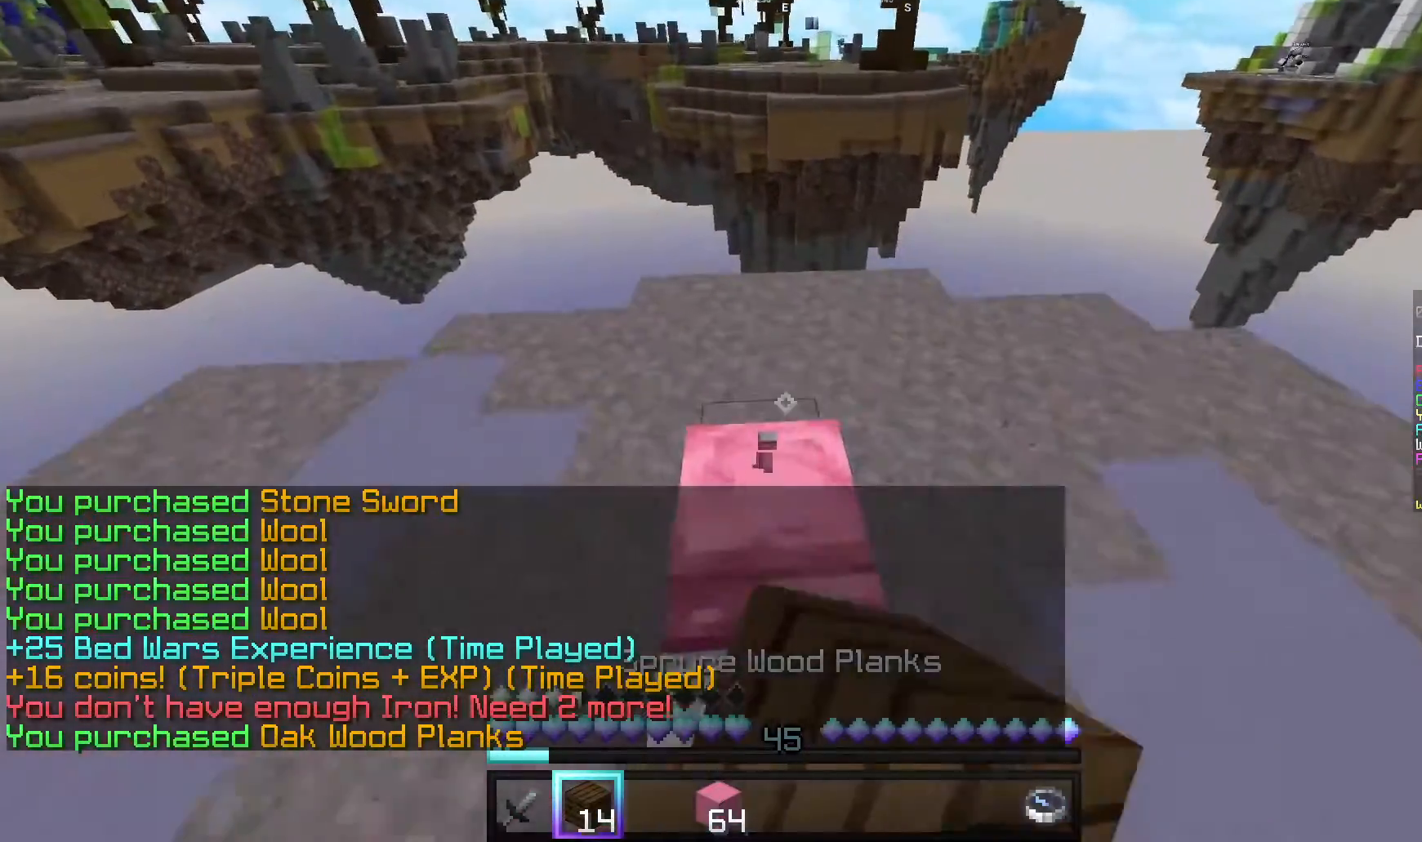
{"keys": ["d", "s"], "mouse": ["right"], "events": [[100, "mouse_right", "down"], [100, "w", "up"], [120, "s", "down"], [220, "d", "down"]]}
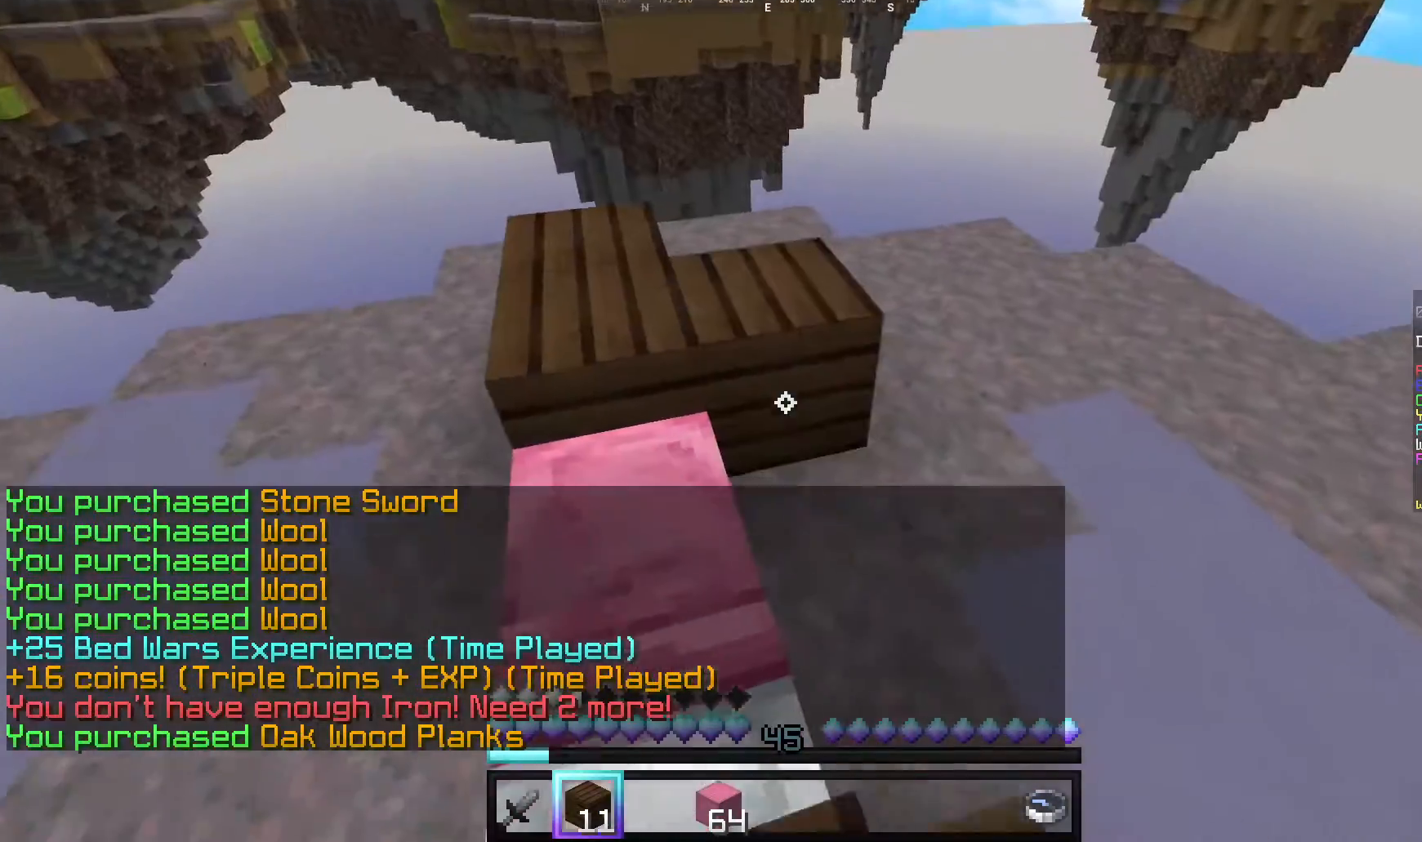
{"keys": [], "mouse": ["right"], "events": [[220, "mouse_right", "up"], [300, "mouse_right", "down"], [440, "d", "up"], [500, "s", "up"]]}
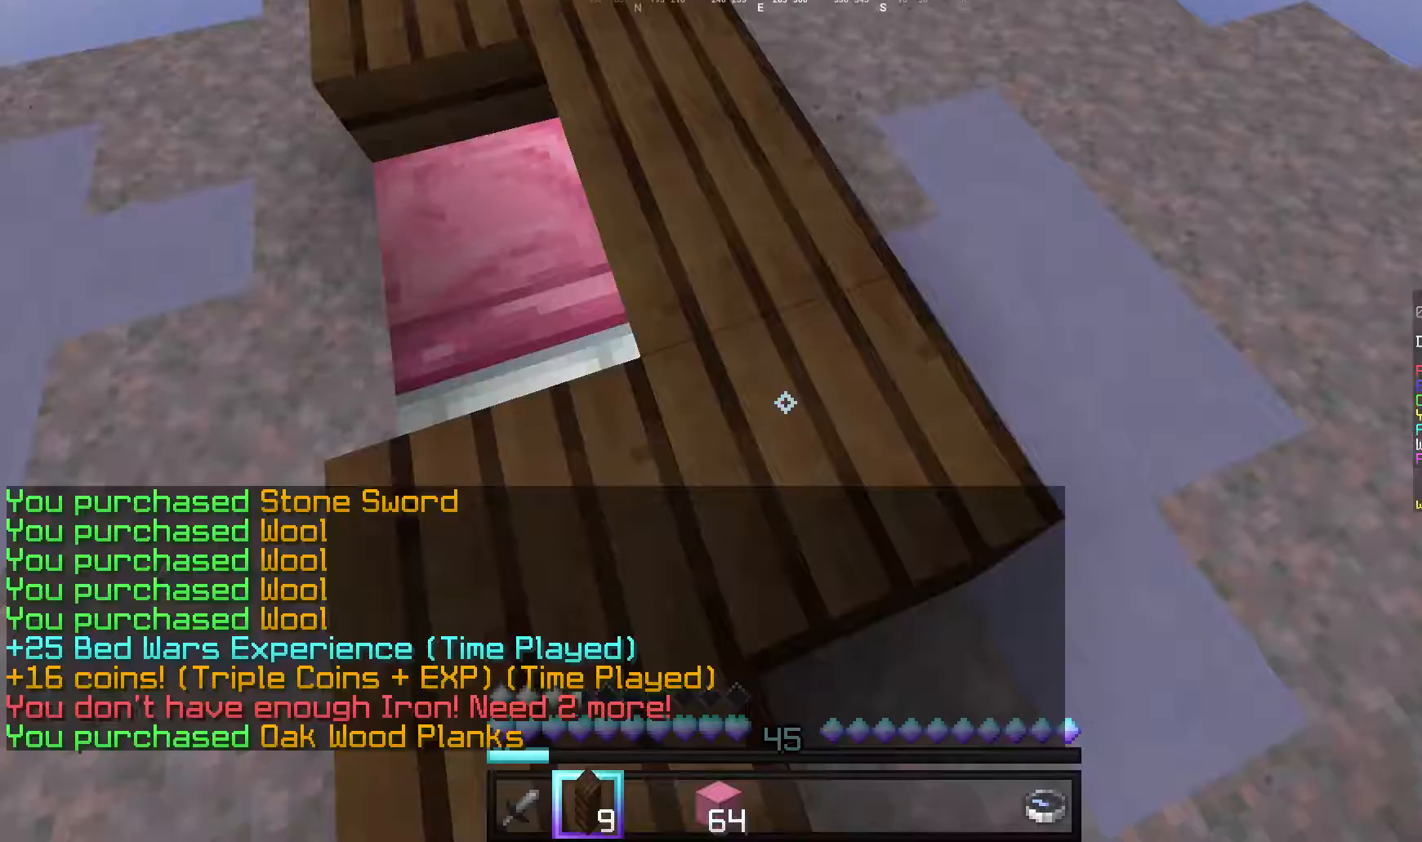
{"keys": ["a"], "mouse": [], "events": [[40, "a", "down"], [60, "mouse_right", "up"], [100, "w", "down"], [460, "w", "up"]]}
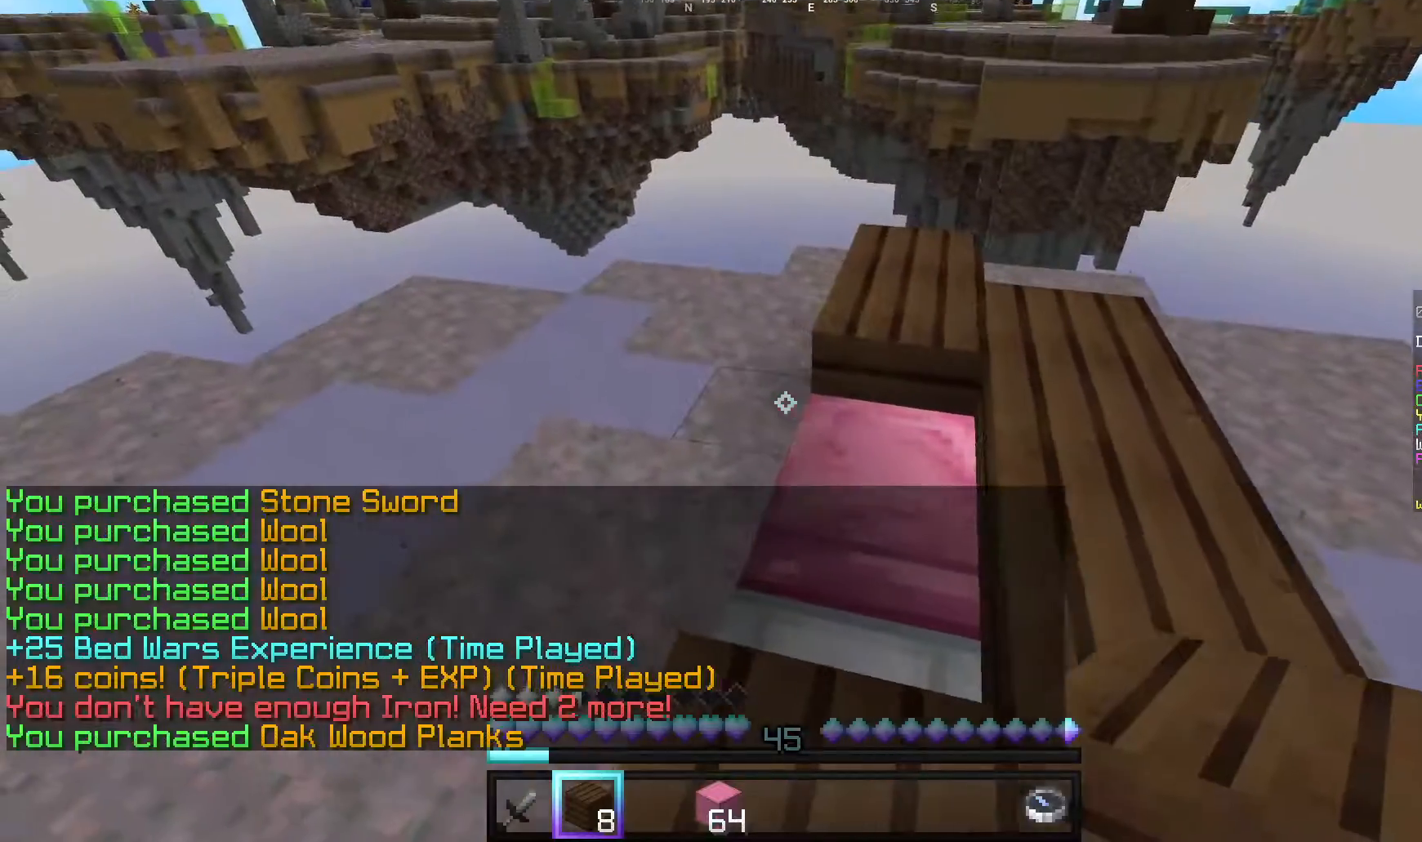
{"keys": ["a", "s"], "mouse": ["right"], "events": [[40, "mouse_right", "down"], [40, "s", "down"], [320, "mouse_right", "up"], [420, "mouse_right", "down"]]}
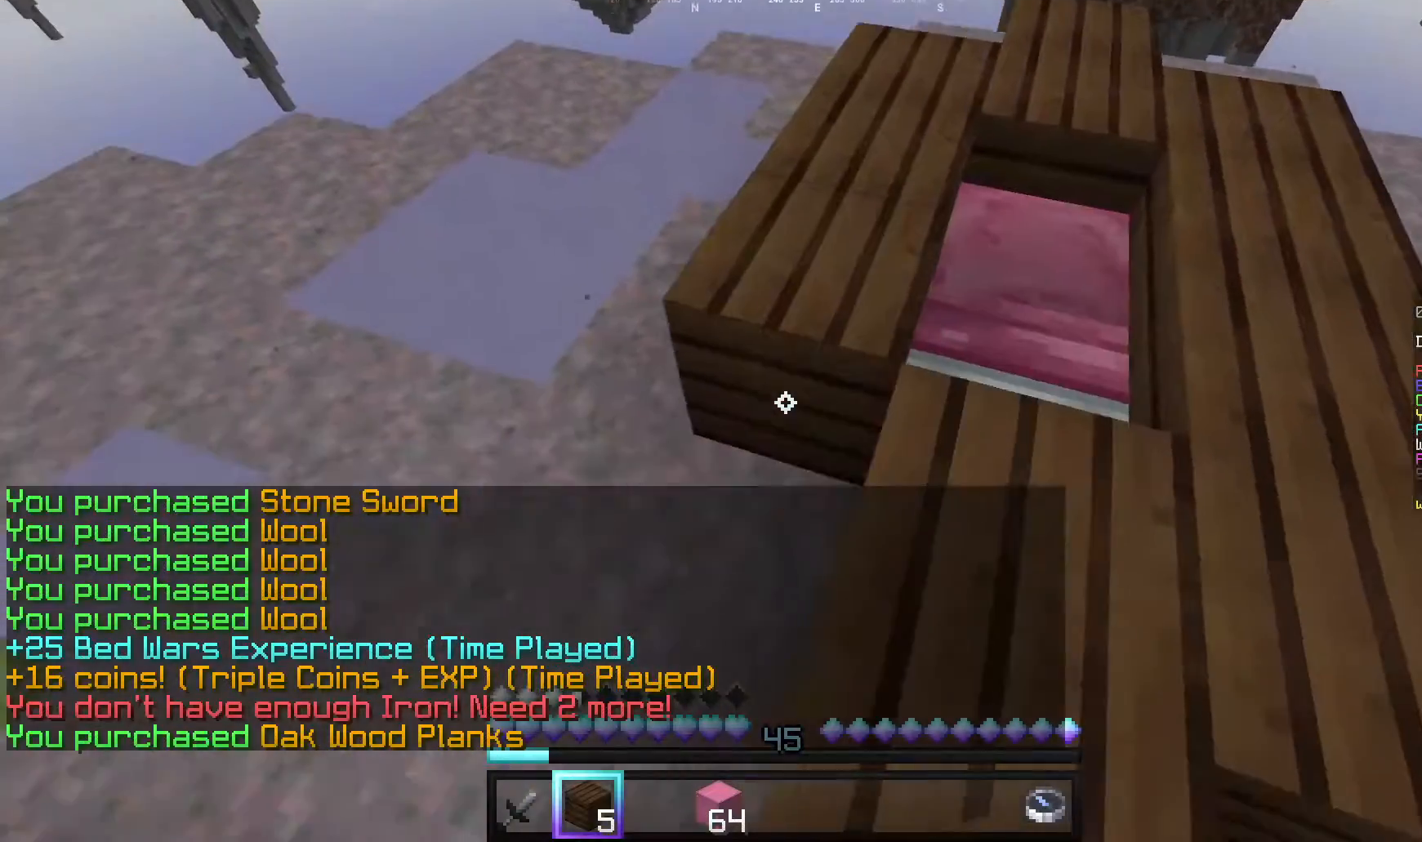
{"keys": [], "mouse": [], "events": [[80, "a", "up"], [140, "d", "down"], [160, "s", "up"], [200, "mouse_right", "up"], [500, "d", "up"]]}
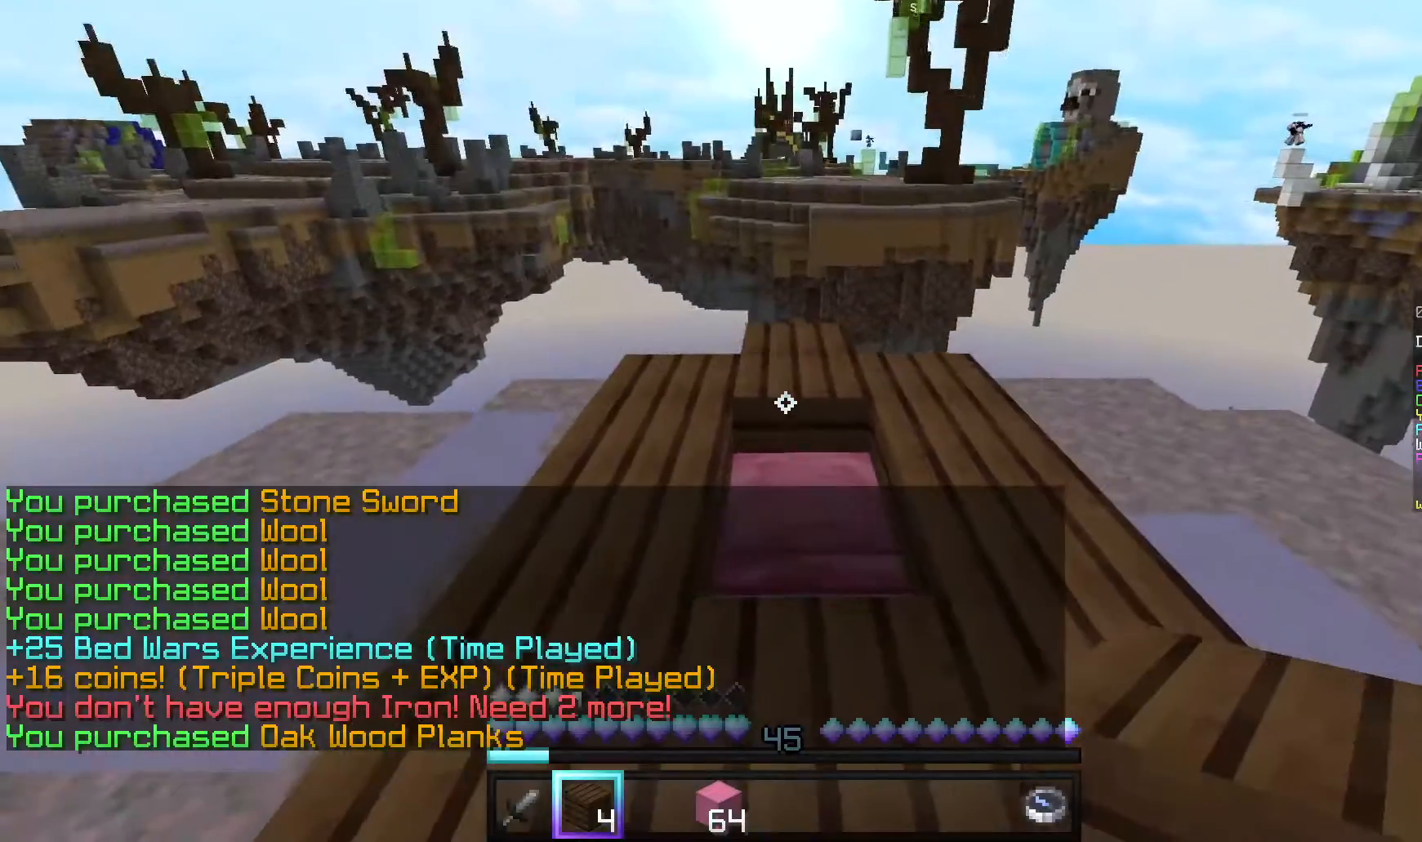
{"keys": [], "mouse": ["right"], "events": [[20, "mouse_right", "down"], [260, "s", "down"], [480, "s", "up"]]}
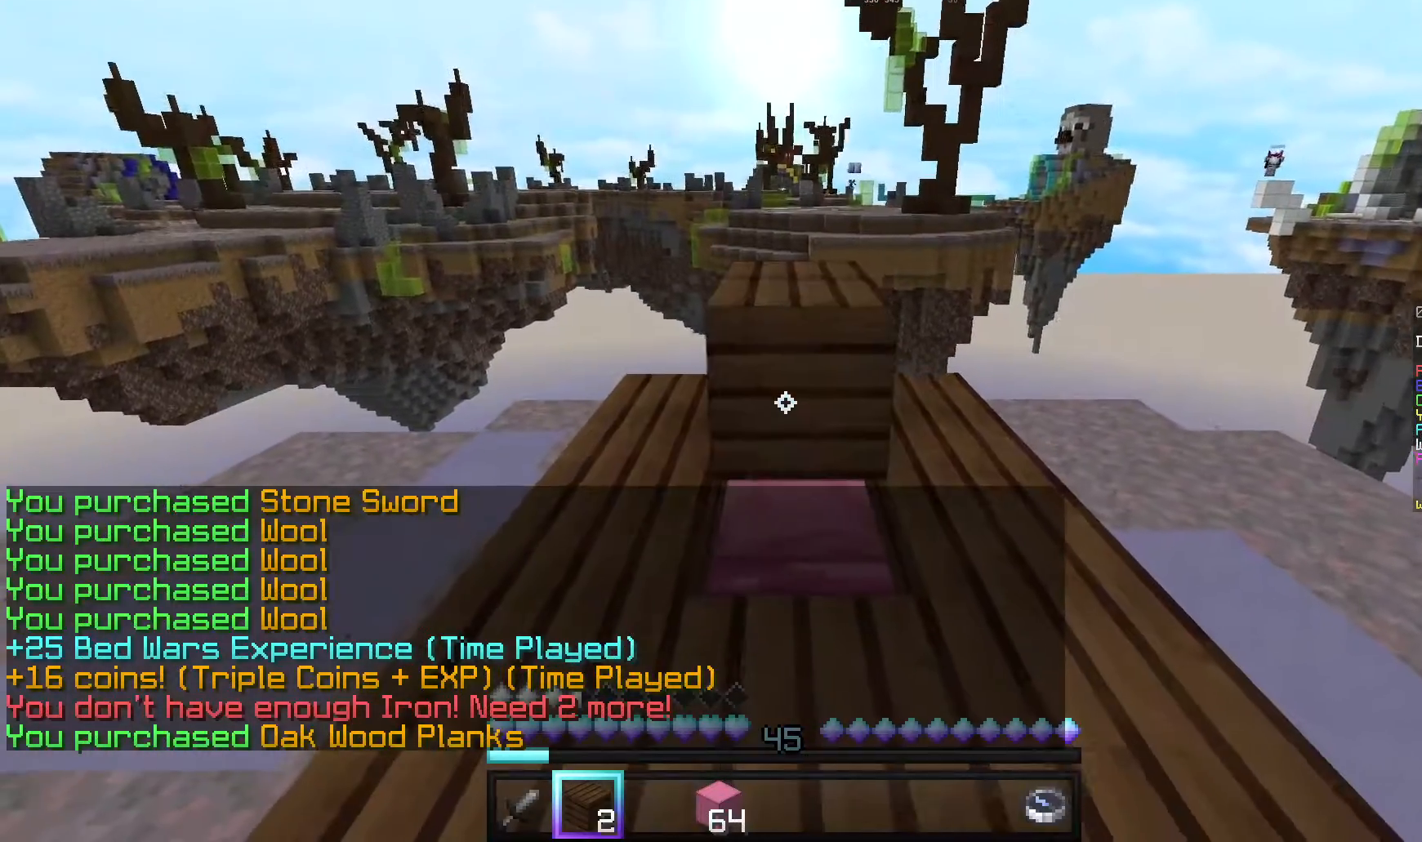
{"keys": ["w"], "mouse": [], "events": [[40, "s", "down"], [220, "s", "up"], [320, "mouse_right", "up"], [400, "w", "down"]]}
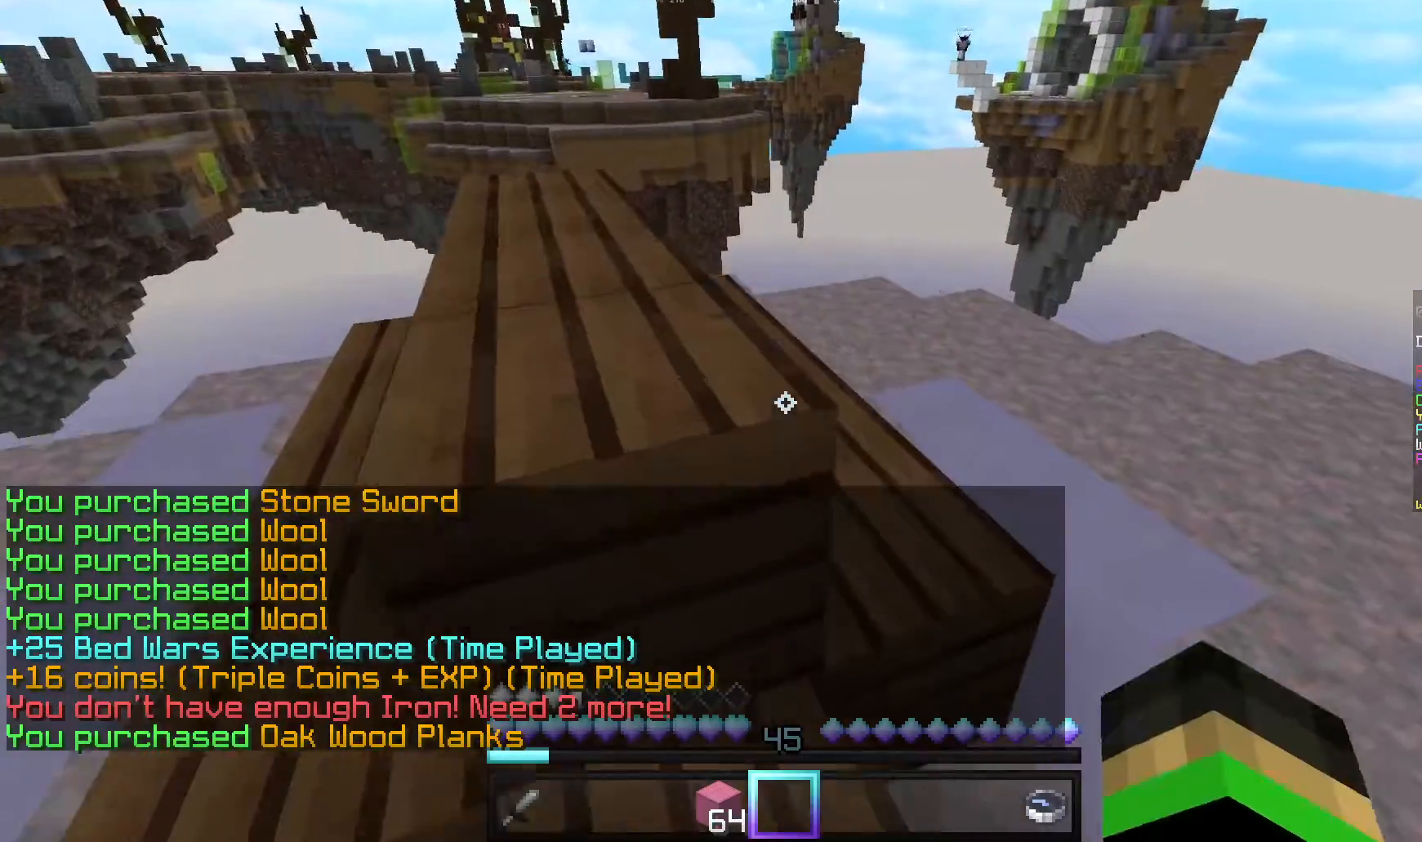
{"keys": ["w"], "mouse": [], "events": [[240, "d", "down"], [500, "d", "up"]]}
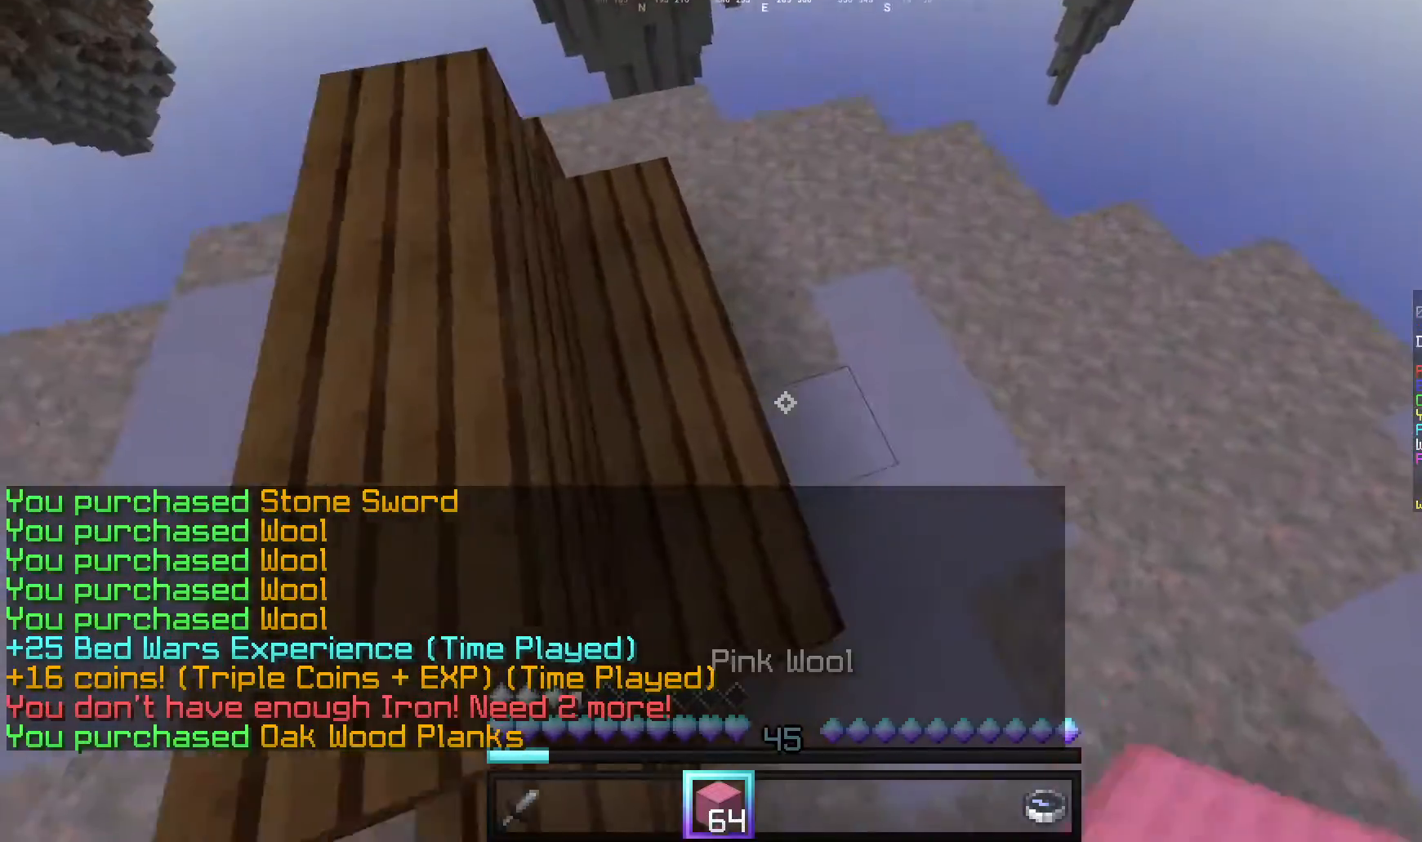
{"keys": ["a"], "mouse": [], "events": [[140, "mouse_right", "down"], [180, "w", "up"], [280, "a", "down"], [460, "mouse_right", "up"]]}
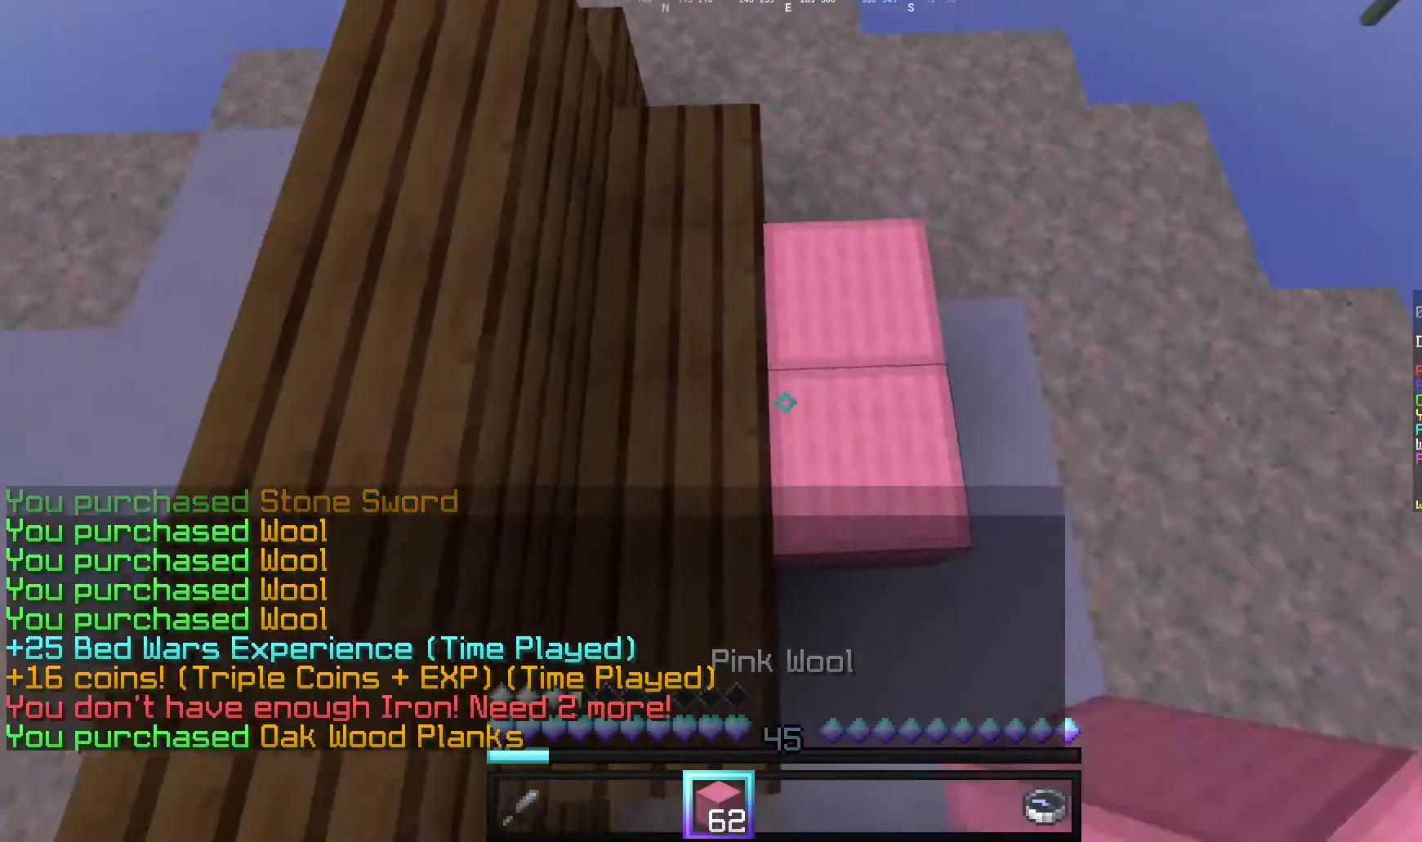
{"keys": ["a"], "mouse": [], "events": [[160, "mouse_right", "down"], [180, "a", "up"], [280, "a", "down"], [460, "mouse_right", "up"]]}
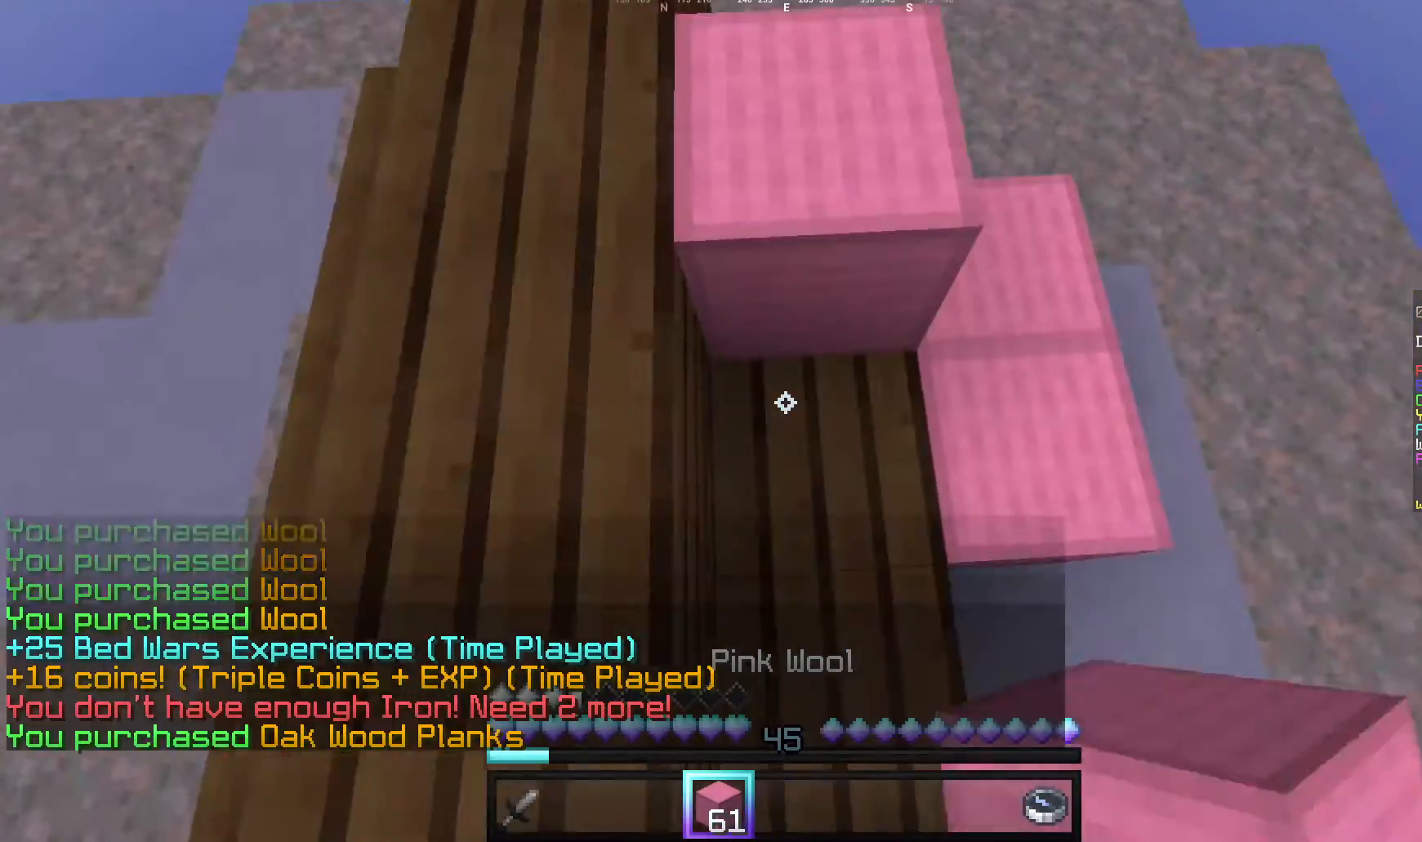
{"keys": ["a"], "mouse": ["right"], "events": [[160, "a", "up"], [160, "mouse_right", "down"], [260, "a", "down"], [340, "mouse_right", "up"], [460, "mouse_right", "down"]]}
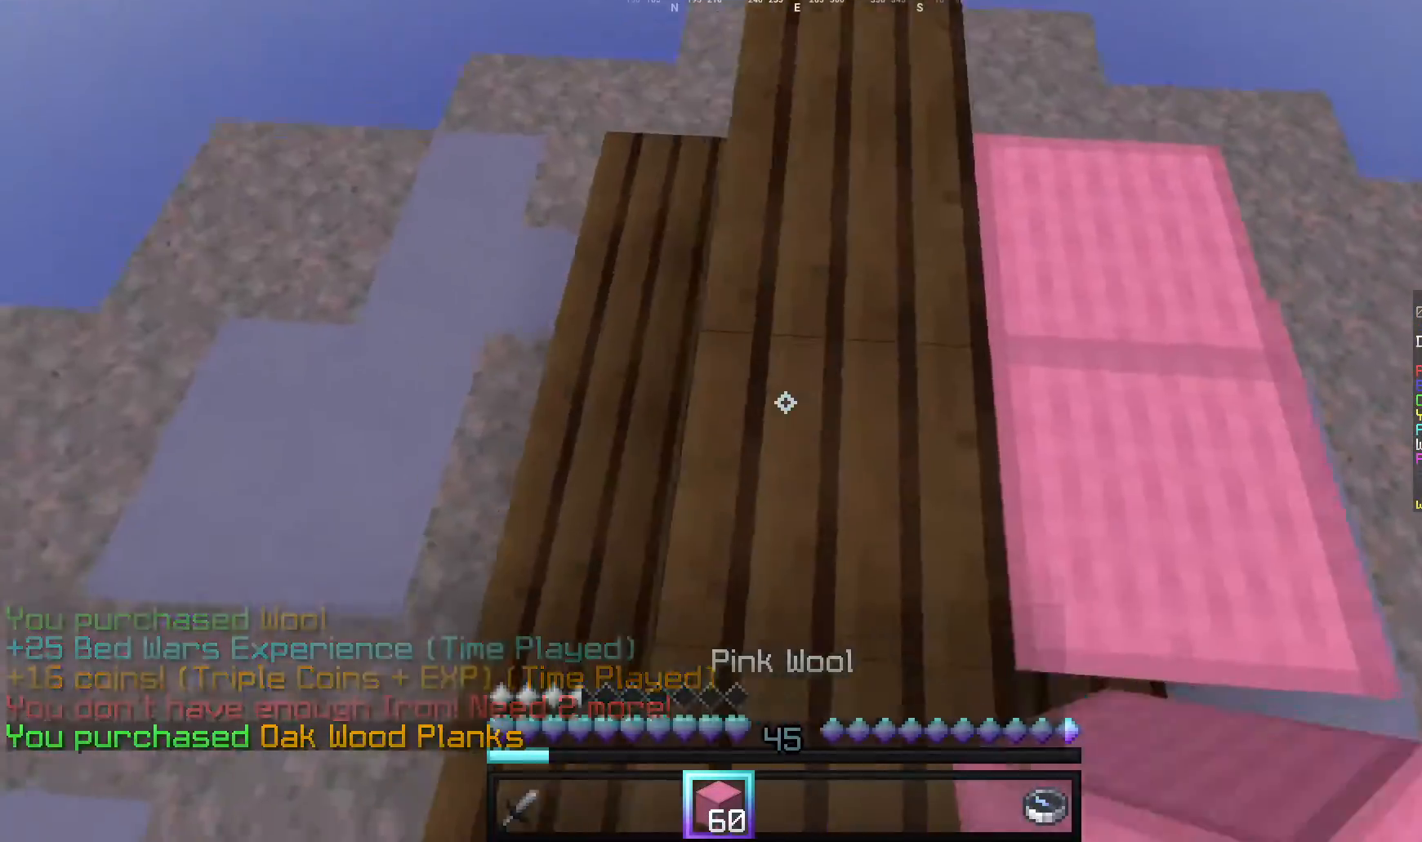
{"keys": ["d", "w"], "mouse": [], "events": [[180, "a", "up"], [260, "mouse_right", "up"], [280, "w", "down"], [300, "d", "down"]]}
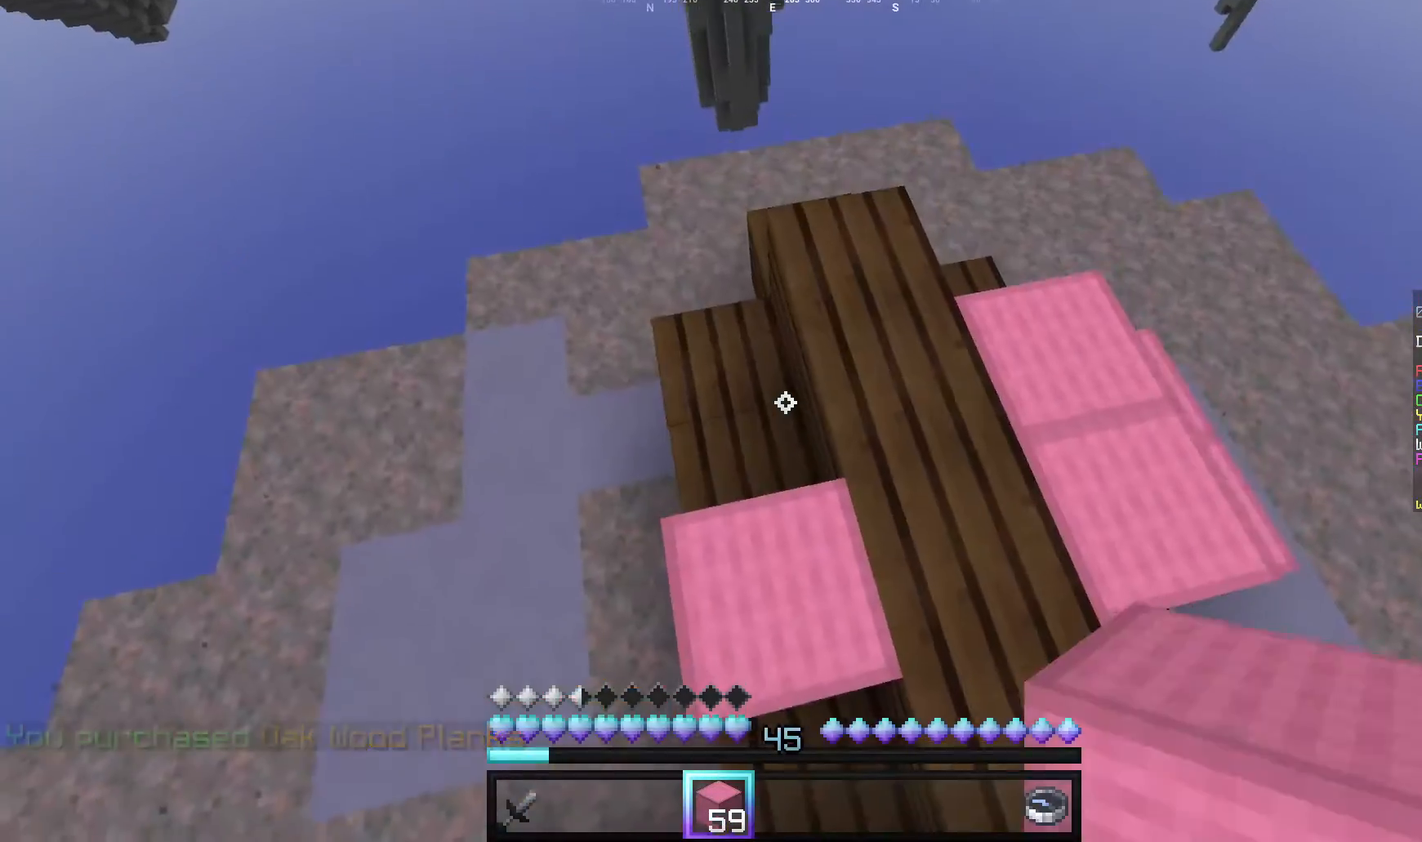
{"keys": [], "mouse": ["right"], "events": [[20, "d", "up"], [20, "w", "up"], [280, "a", "down"], [380, "a", "up"], [460, "mouse_right", "down"]]}
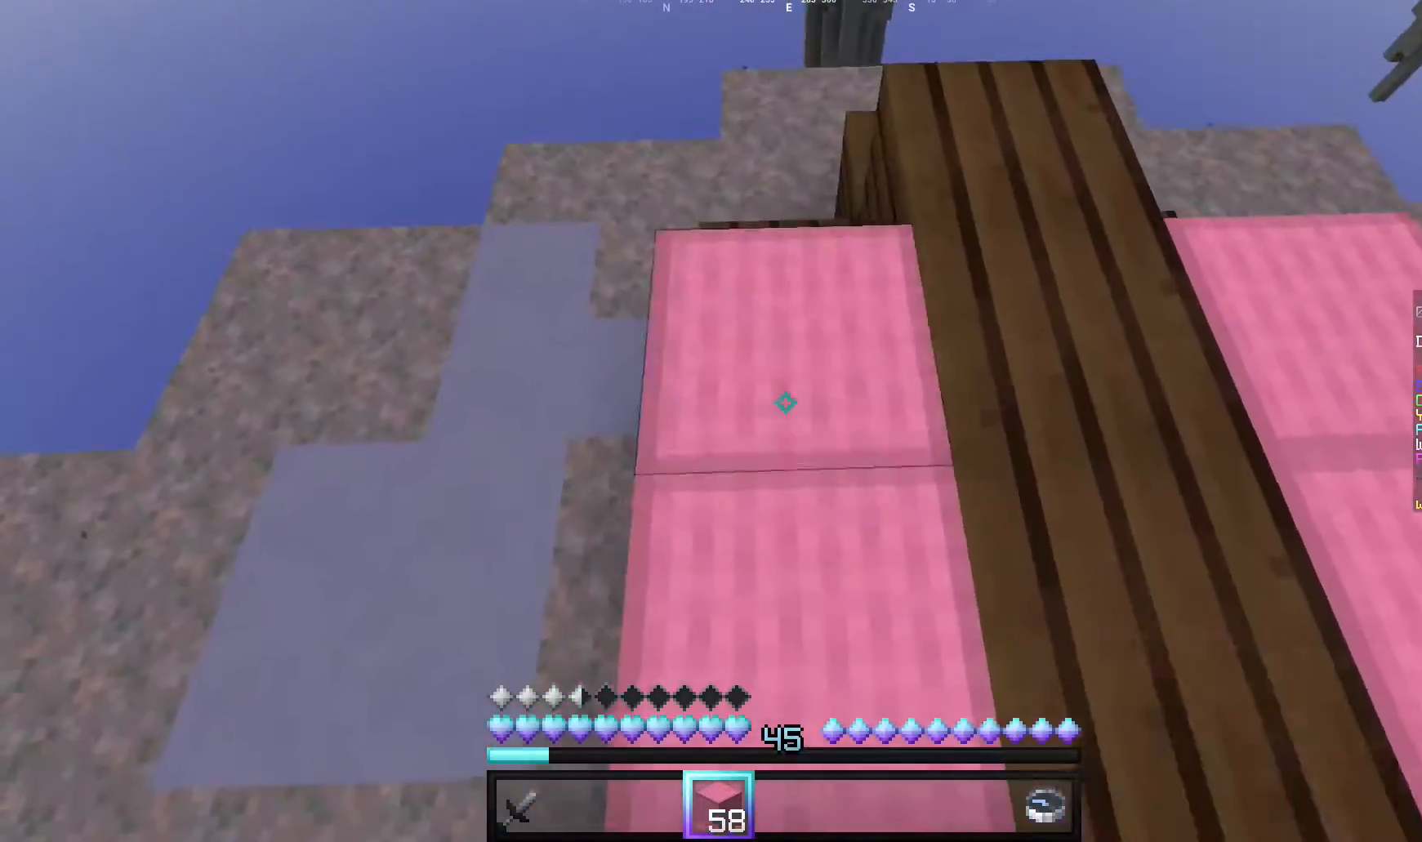
{"keys": [], "mouse": ["right"], "events": [[100, "mouse_right", "up"], [140, "d", "down"], [200, "mouse_right", "down"], [240, "d", "up"]]}
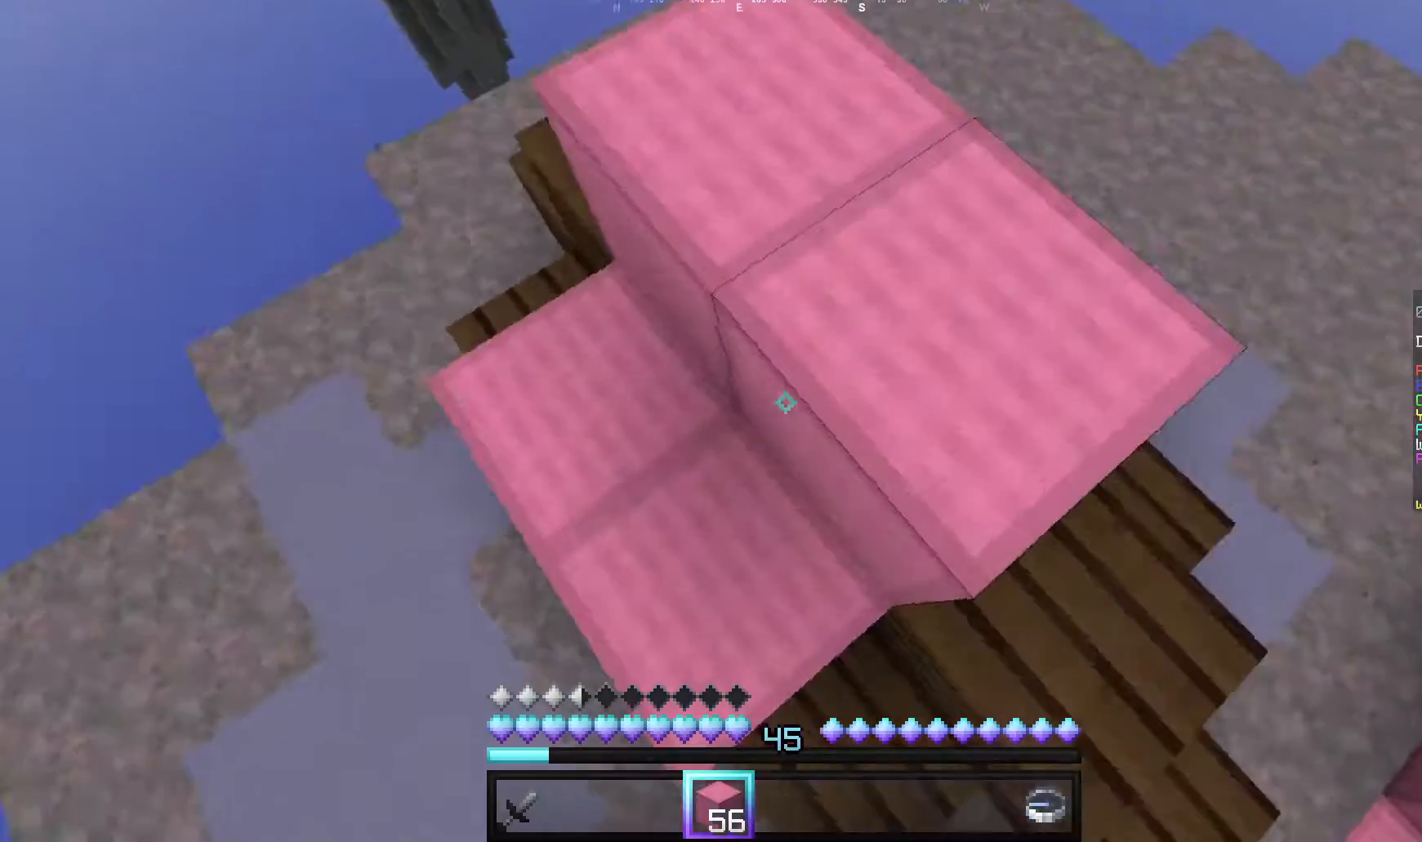
{"keys": ["a"], "mouse": [], "events": [[20, "a", "down"], [20, "mouse_right", "up"], [200, "a", "up"], [340, "a", "down"]]}
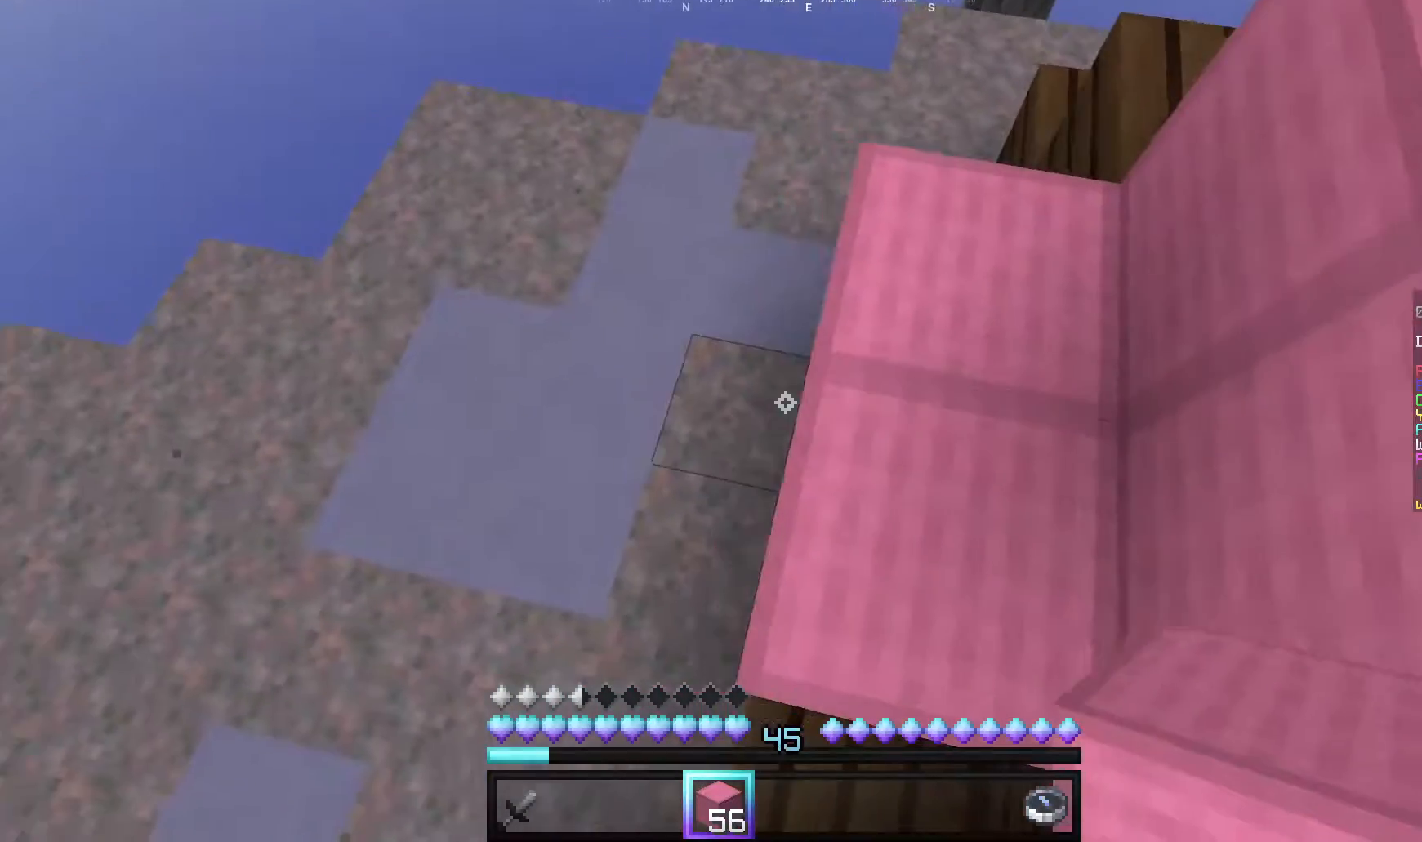
{"keys": [], "mouse": [], "events": [[100, "mouse_right", "down"], [140, "a", "up"], [420, "mouse_right", "up"]]}
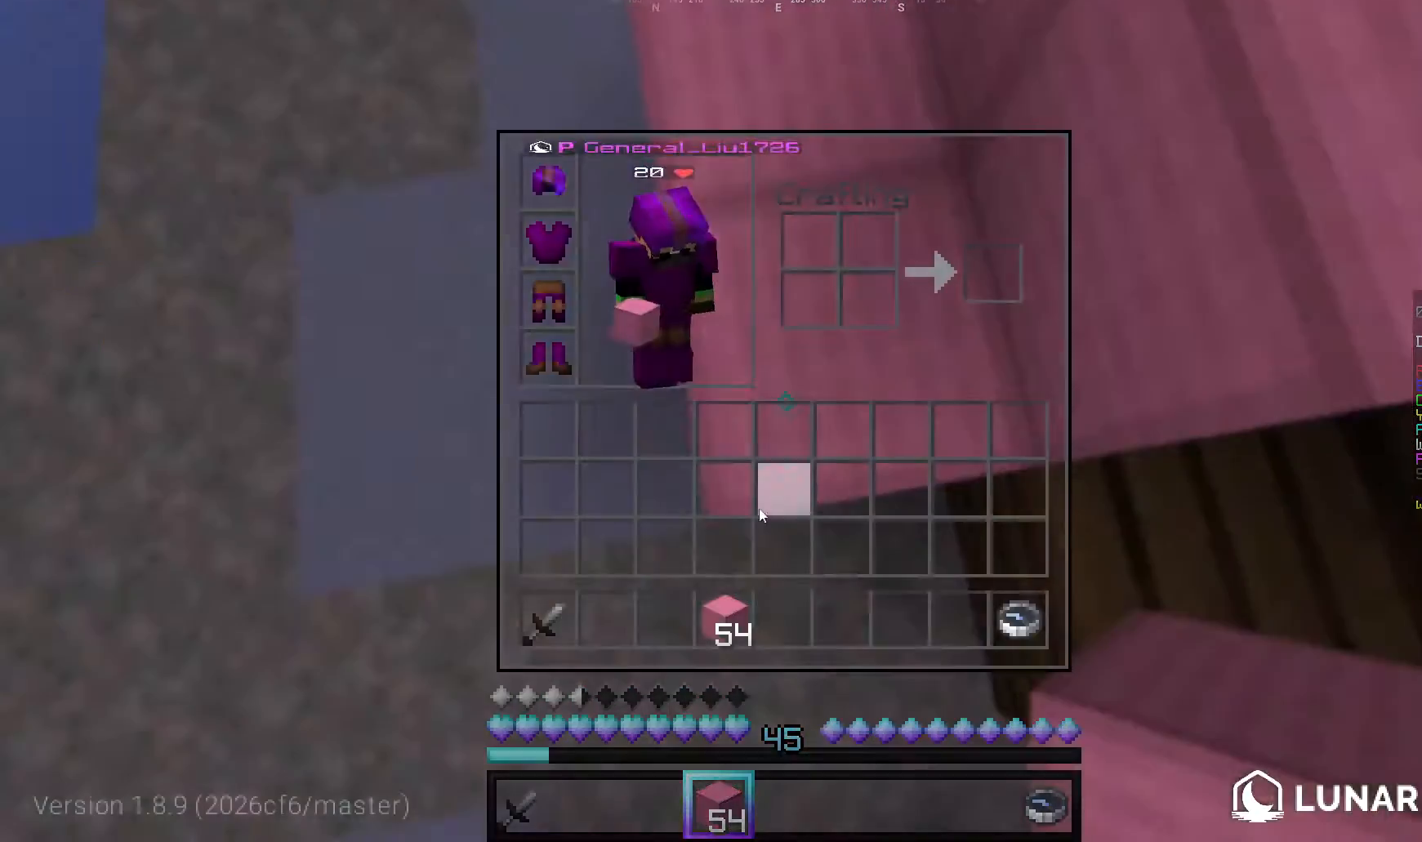
{"keys": [], "mouse": [], "events": []}
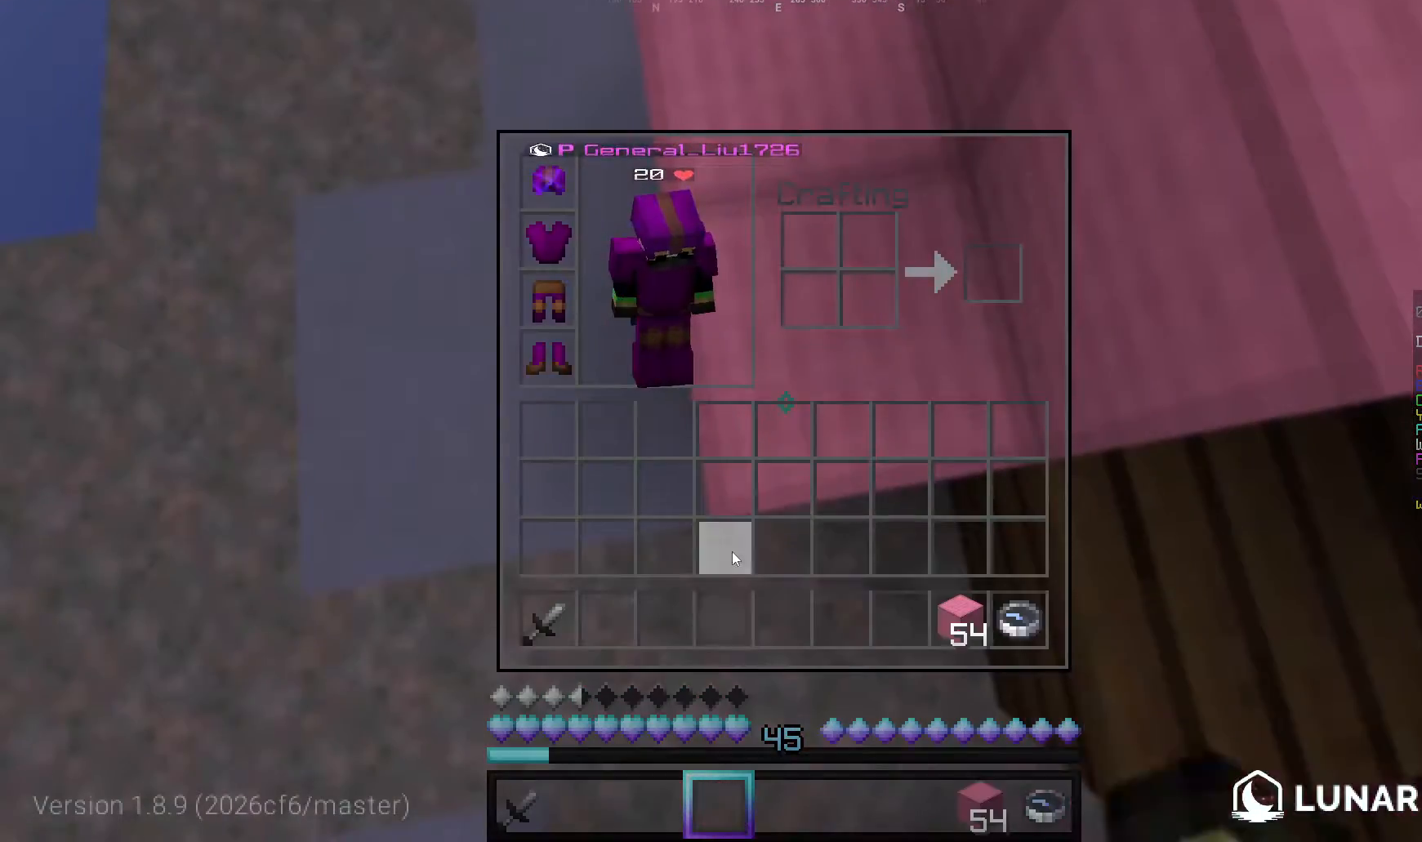
{"keys": ["d"], "mouse": ["left"], "events": [[420, "mouse_left", "down"], [460, "d", "down"]]}
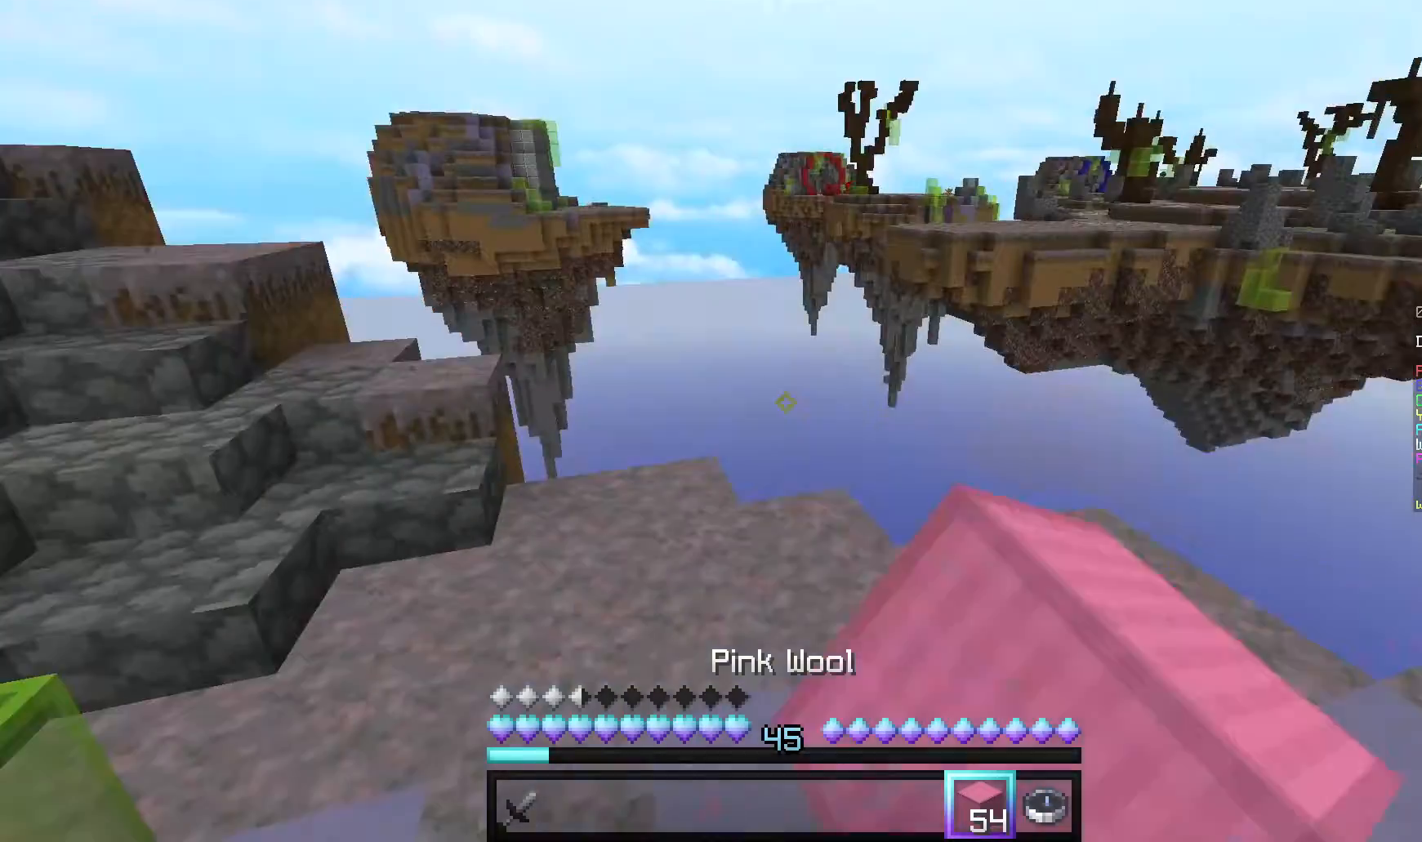
{"keys": ["w"], "mouse": [], "events": [[140, "w", "down"], [180, "d", "up"], [240, "mouse_left", "up"], [320, "mouse_left", "down"], [460, "mouse_left", "up"]]}
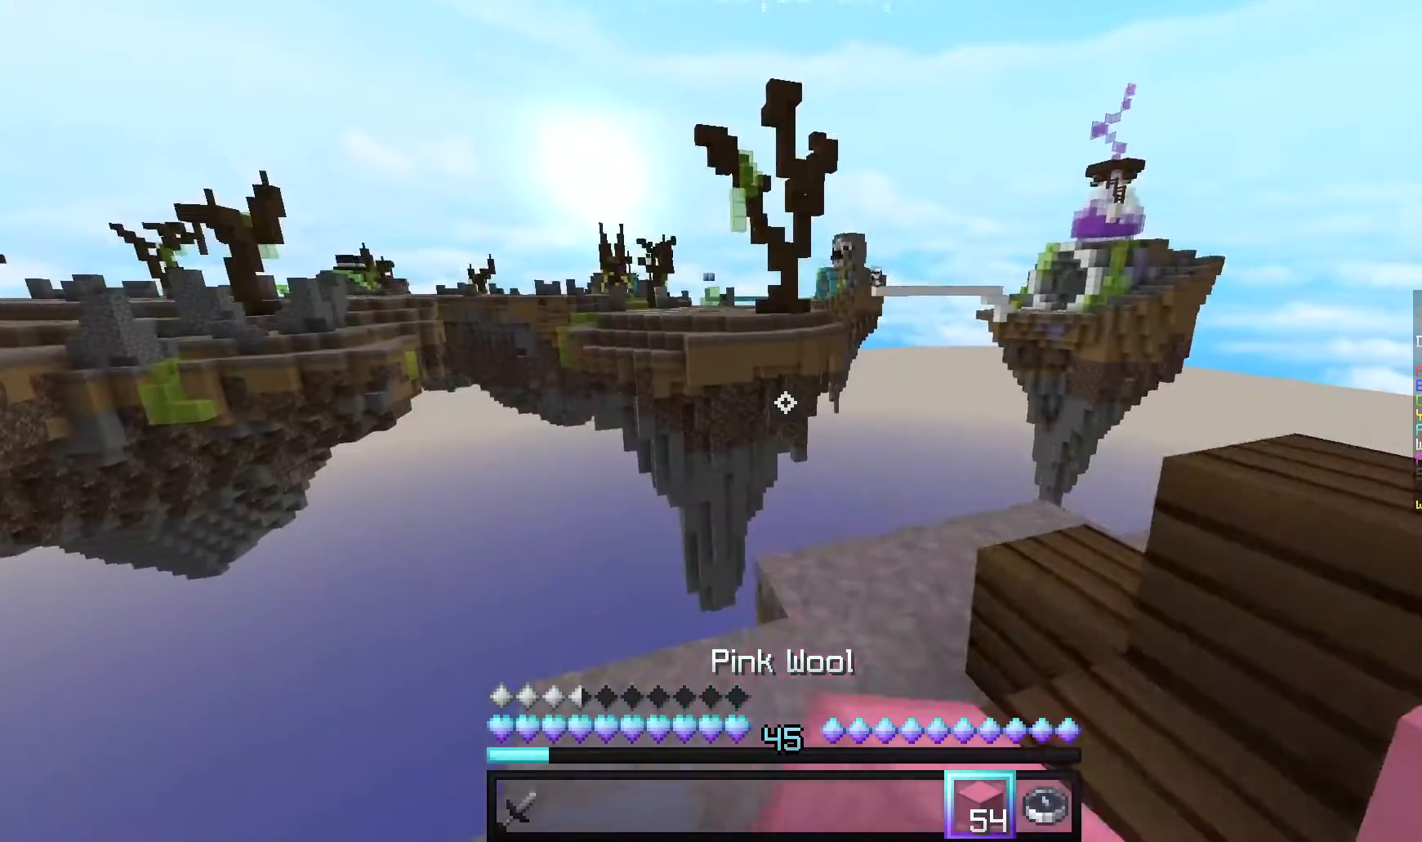
{"keys": ["d", "w"], "mouse": [], "events": [[40, "mouse_left", "down"], [180, "mouse_left", "up"], [460, "d", "down"]]}